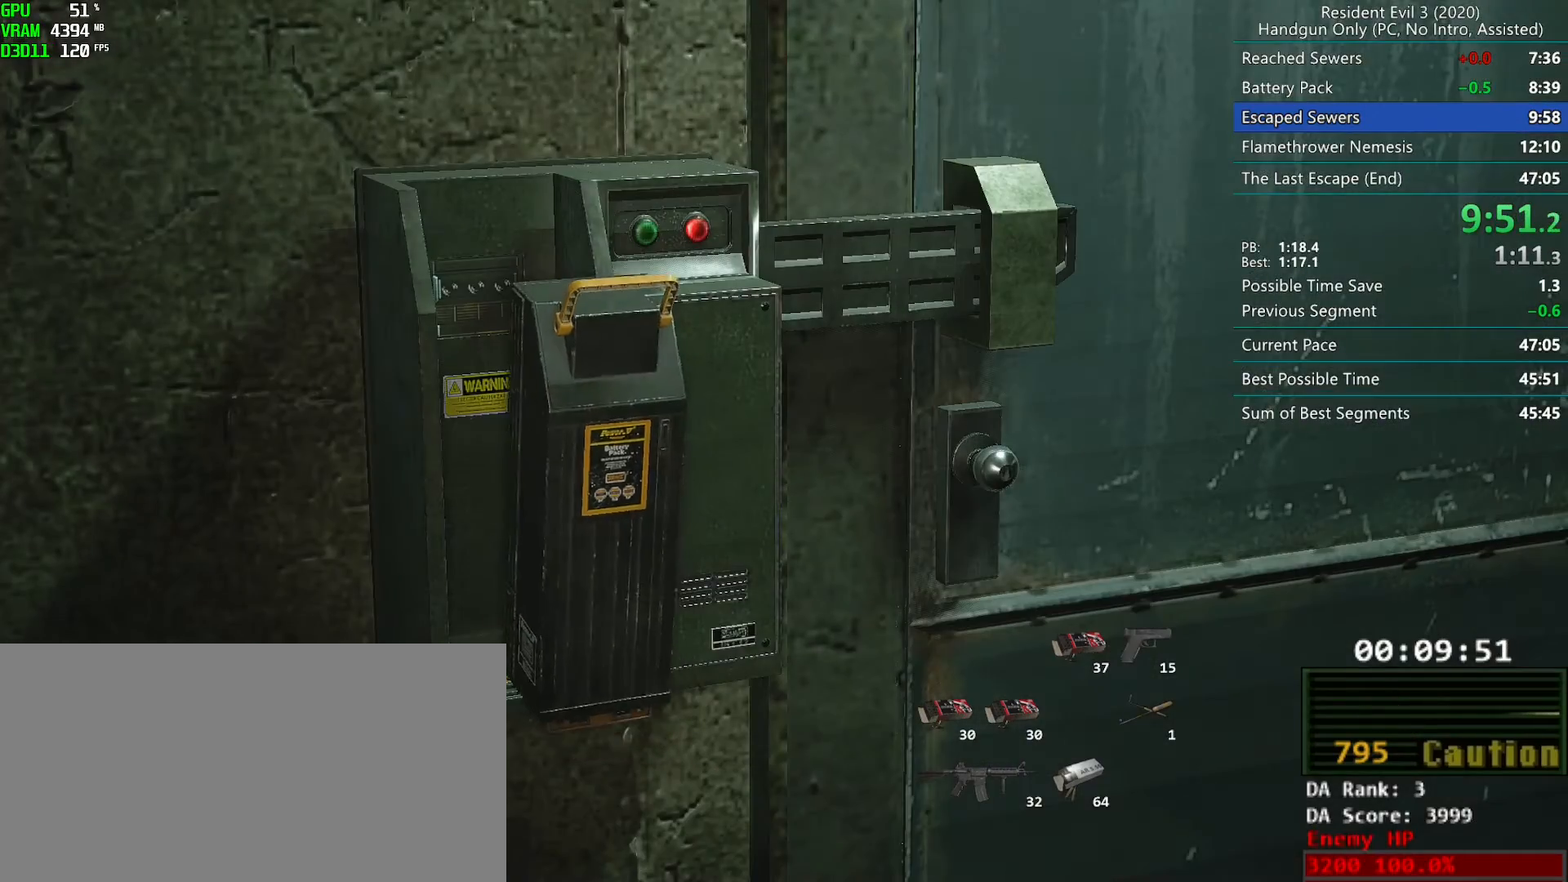
Gameplay with keyboard and mouse; each line is a JSON object with the keys and mouse buttons held at the frame after it. "events" lists presses ("down") and releases ("up") of "alt", "d", "f", "g", "h", "r", "s", "t", "w", "mouse_left", "mouse_wheel", "mouse_right", "mouse_mb4" and "mouse_mb5" between this image and that frame as [ms after this image, input, new state], when the widget could be followed in between. "mouse_left", "mouse_wheel", "mouse_right", "mouse_mb4", "mouse_mb5" = the "left", "wheel", "right", "mb4", "mb5" buttons of the "mouse" list. No other keys are recorded. "wheel" means that the mouse wheel is clicked or scrolled. Mouse movement is not recorded. Not read: e.
{"keys": ["r"], "mouse": [], "events": []}
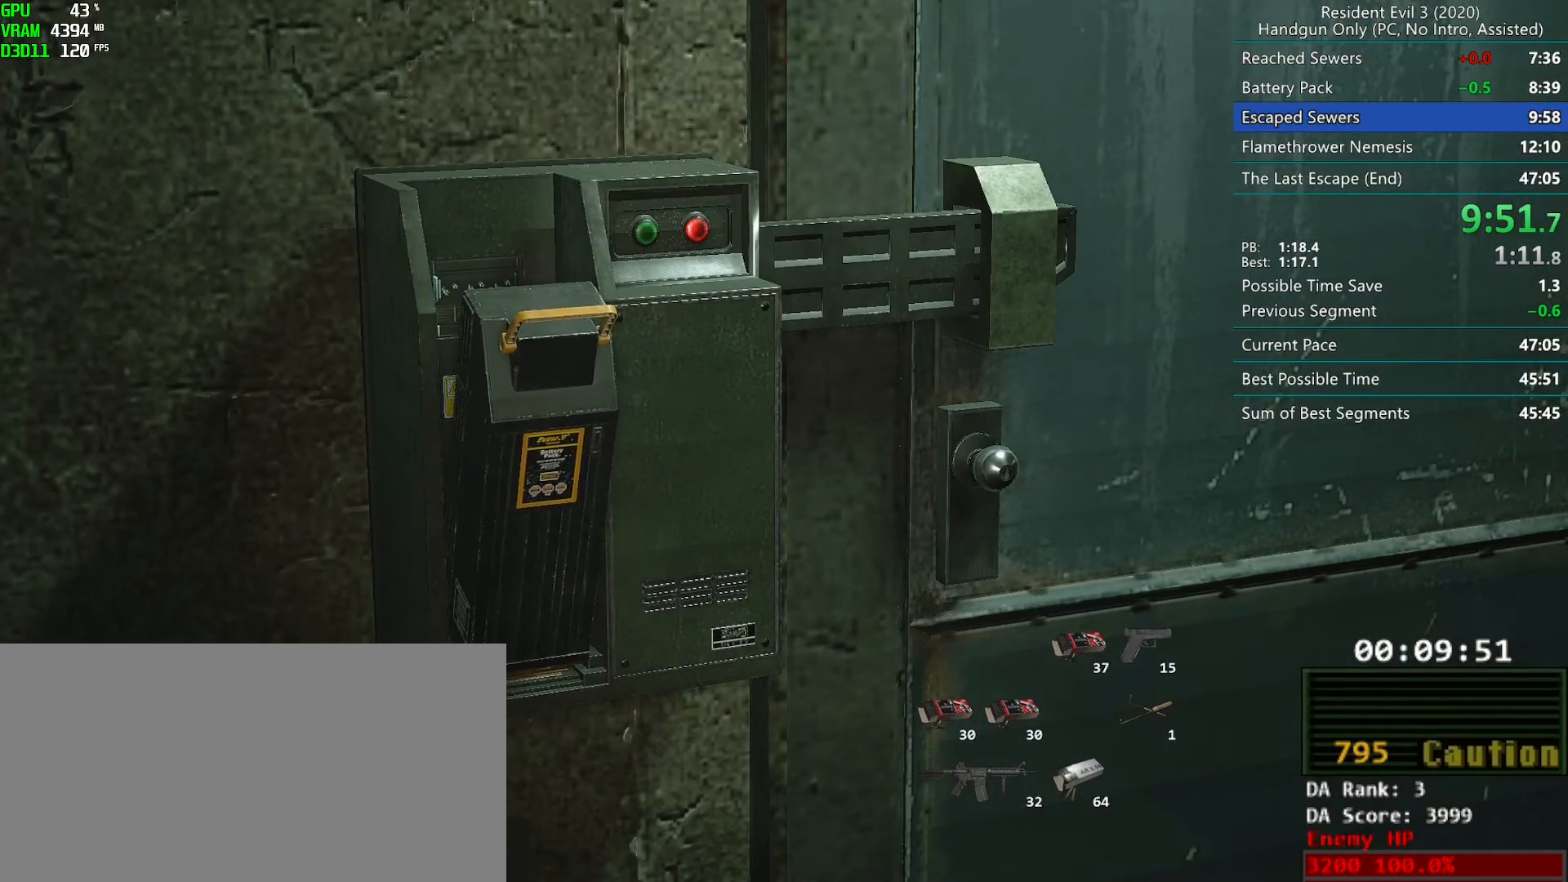
{"keys": ["r"], "mouse": [], "events": []}
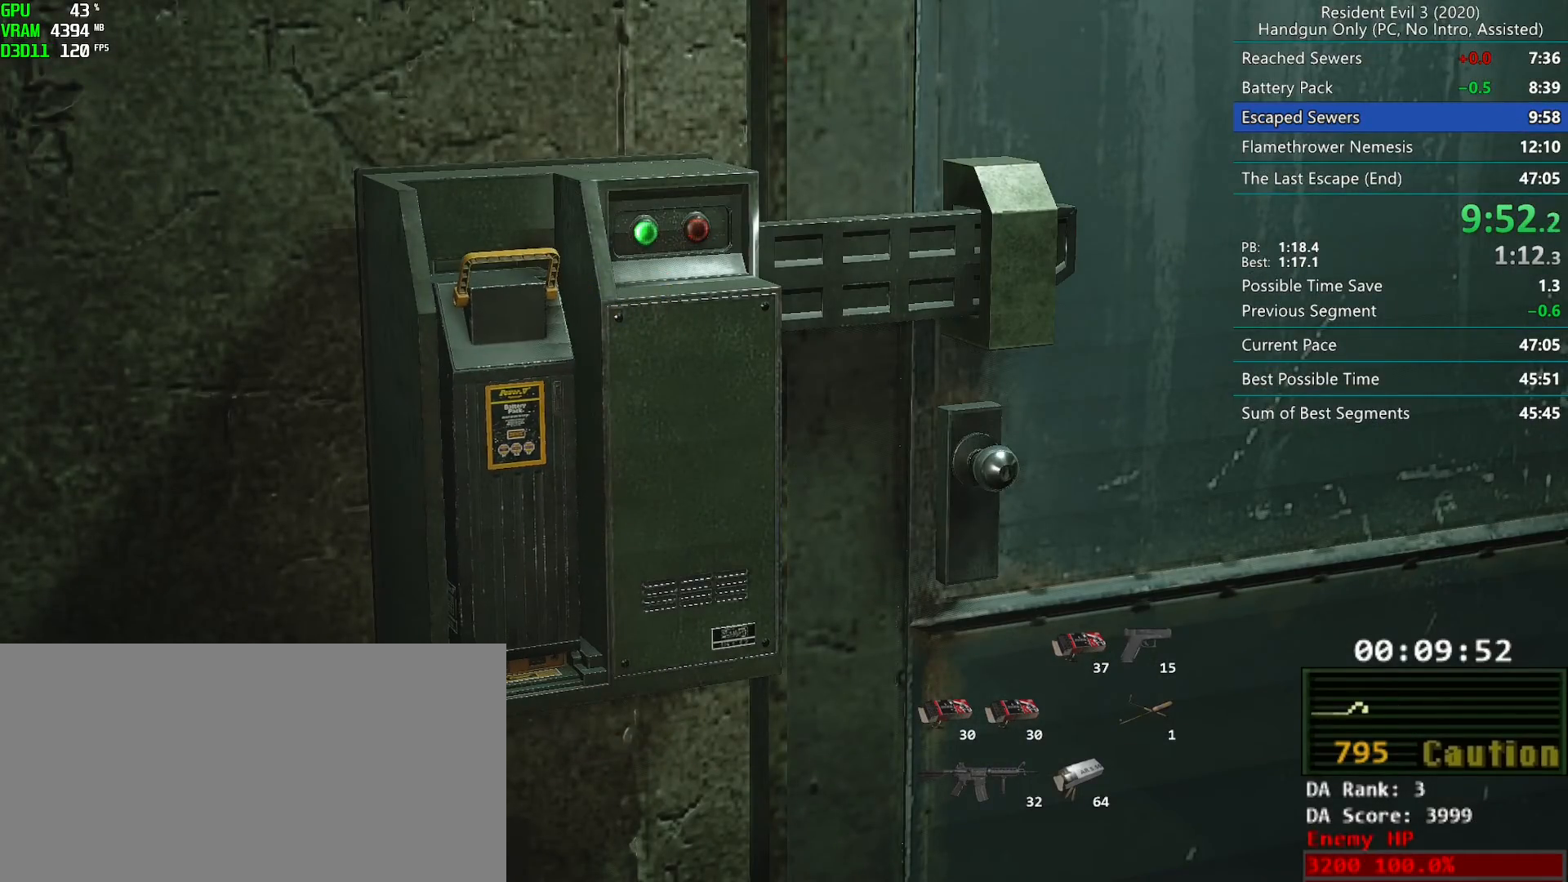
{"keys": ["r"], "mouse": [], "events": []}
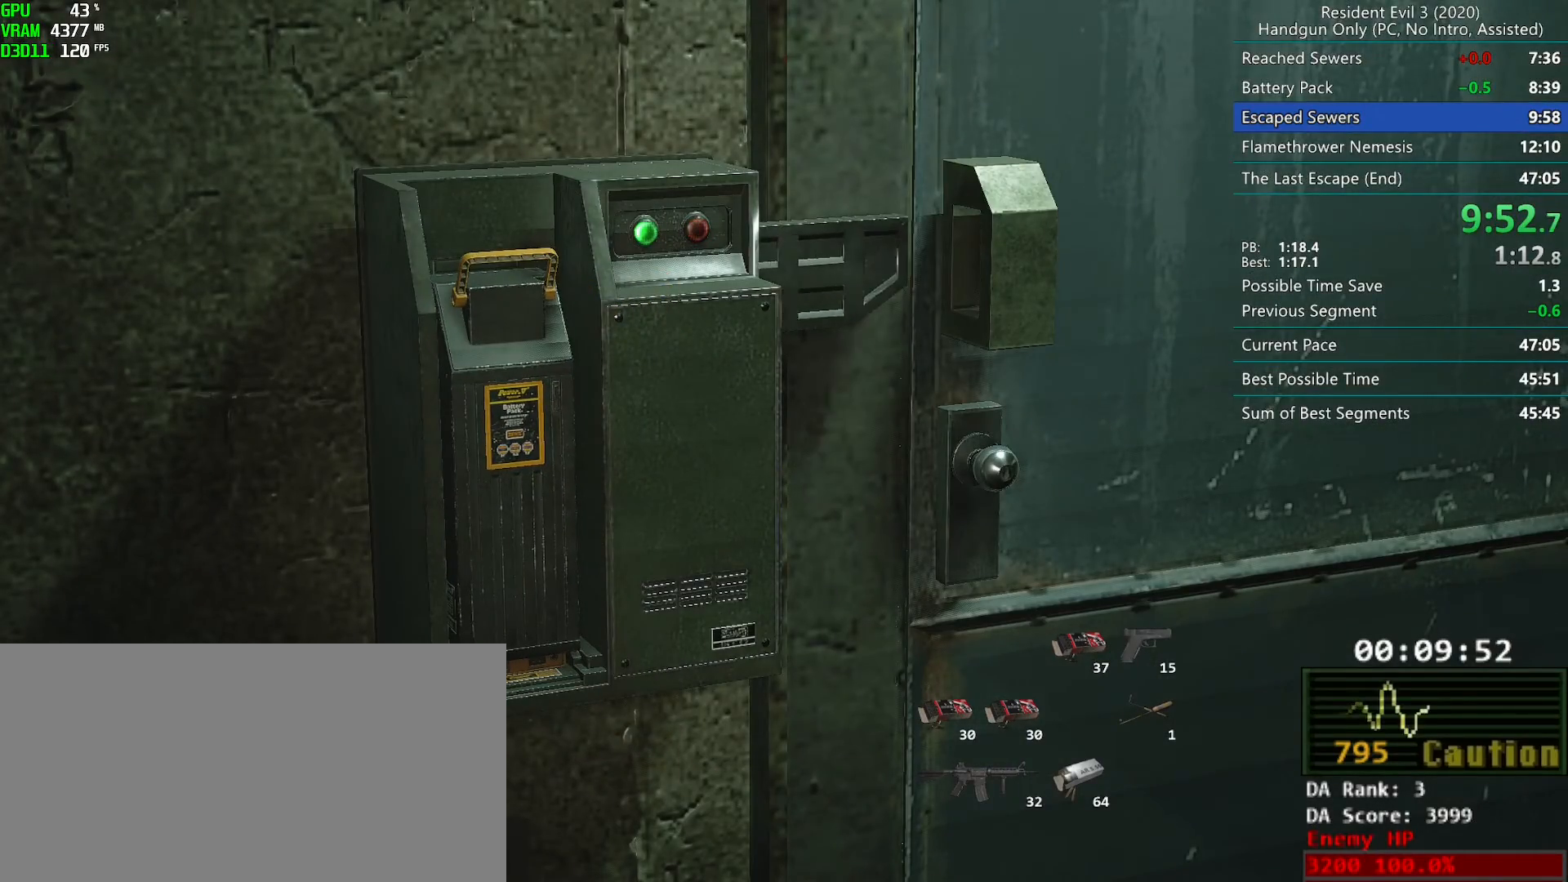
{"keys": ["r"], "mouse": ["mb4"], "events": [[383, "mouse_mb4", "down"]]}
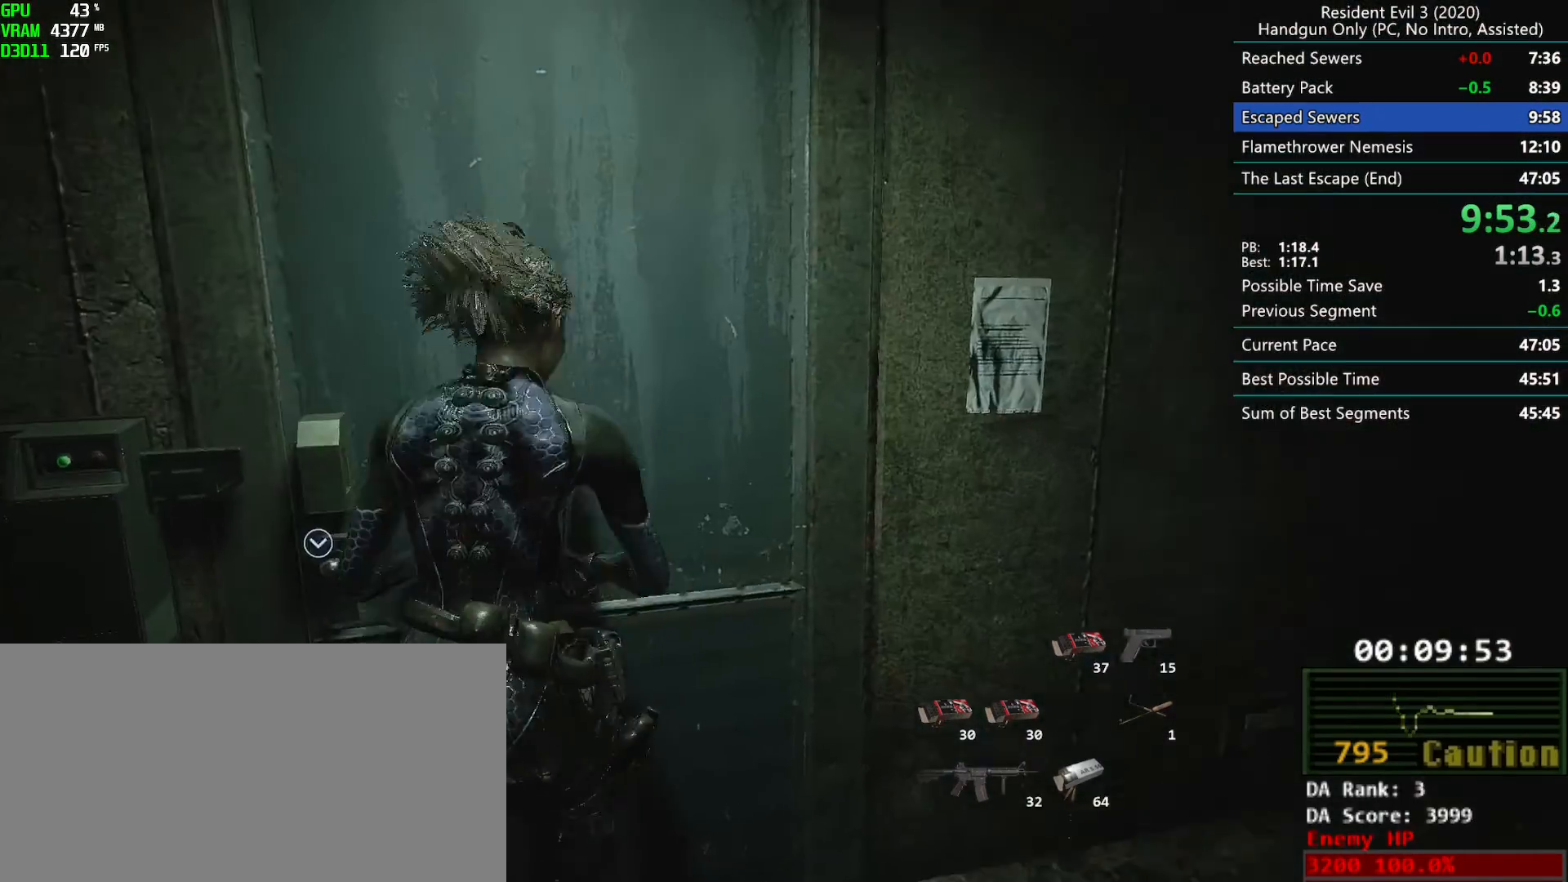
{"keys": ["r"], "mouse": [], "events": [[183, "mouse_mb4", "up"]]}
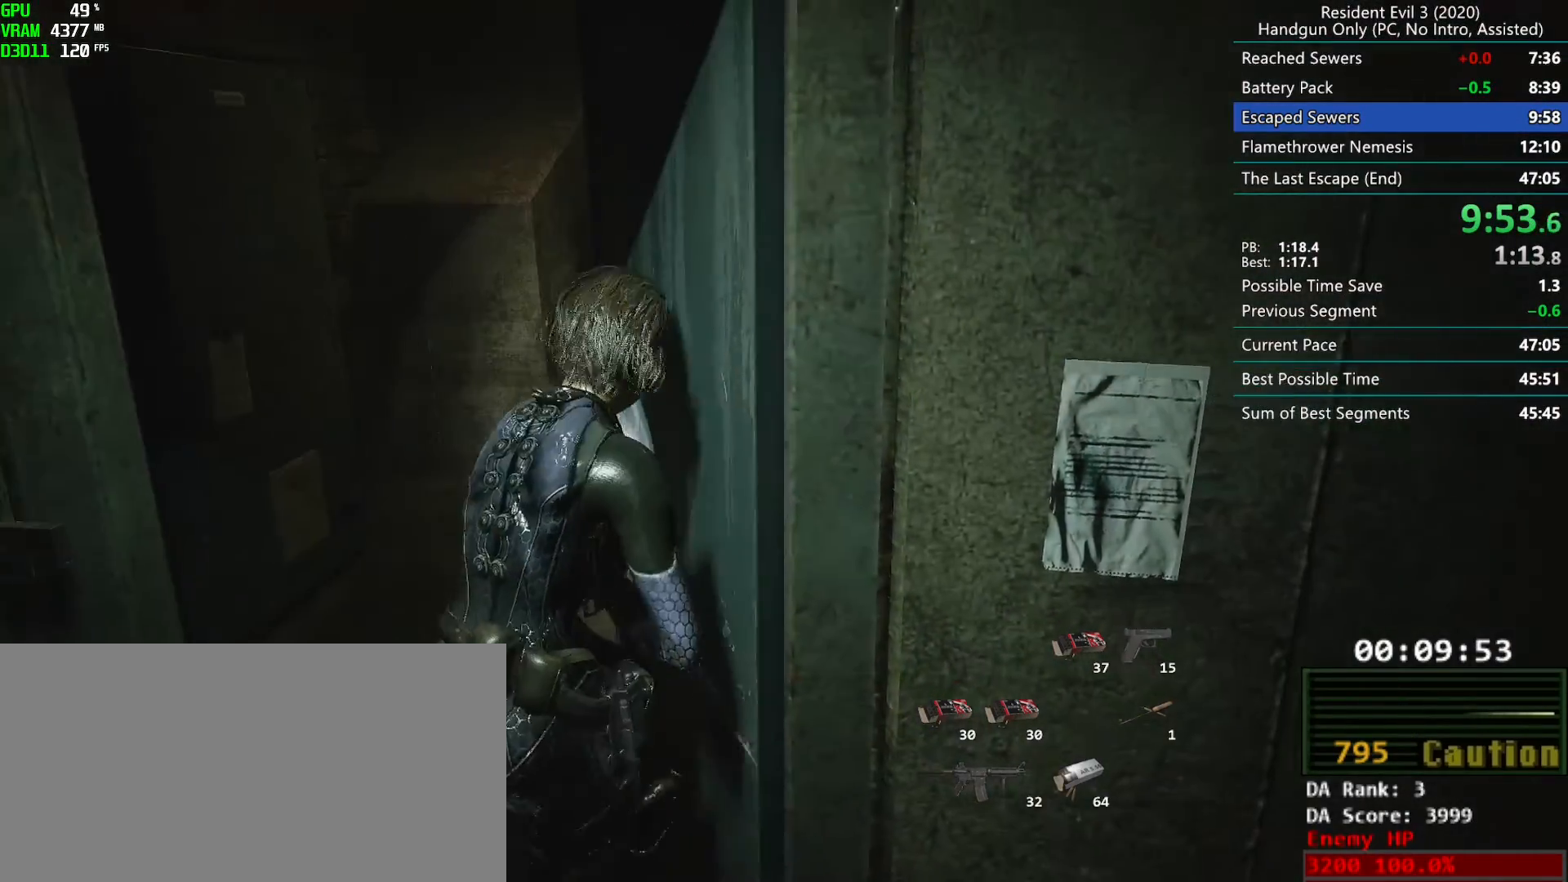
{"keys": ["r"], "mouse": [], "events": []}
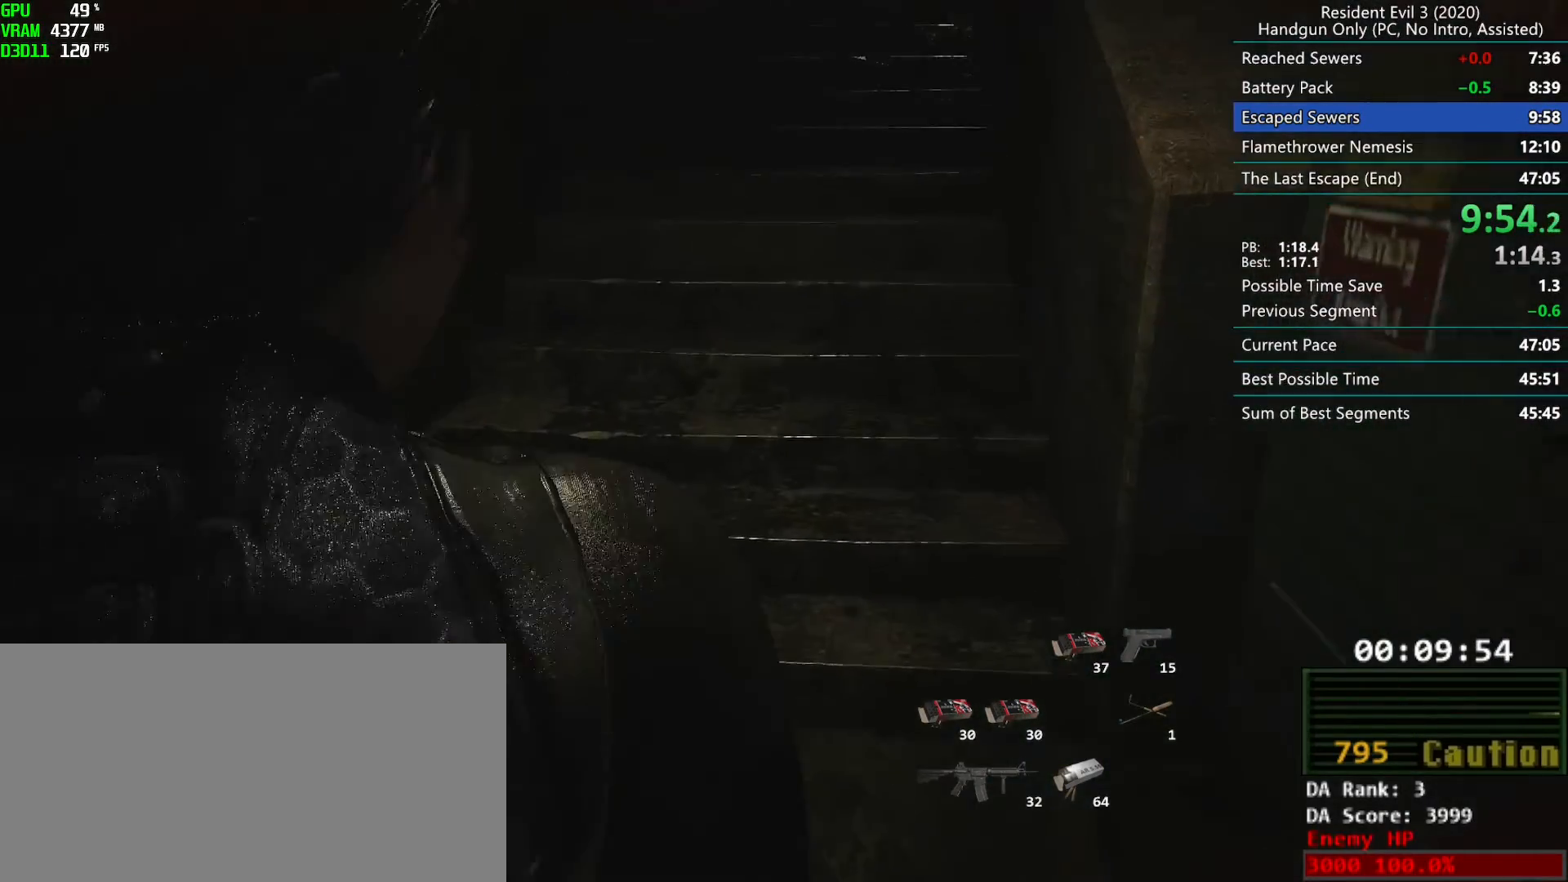
{"keys": ["r"], "mouse": [], "events": []}
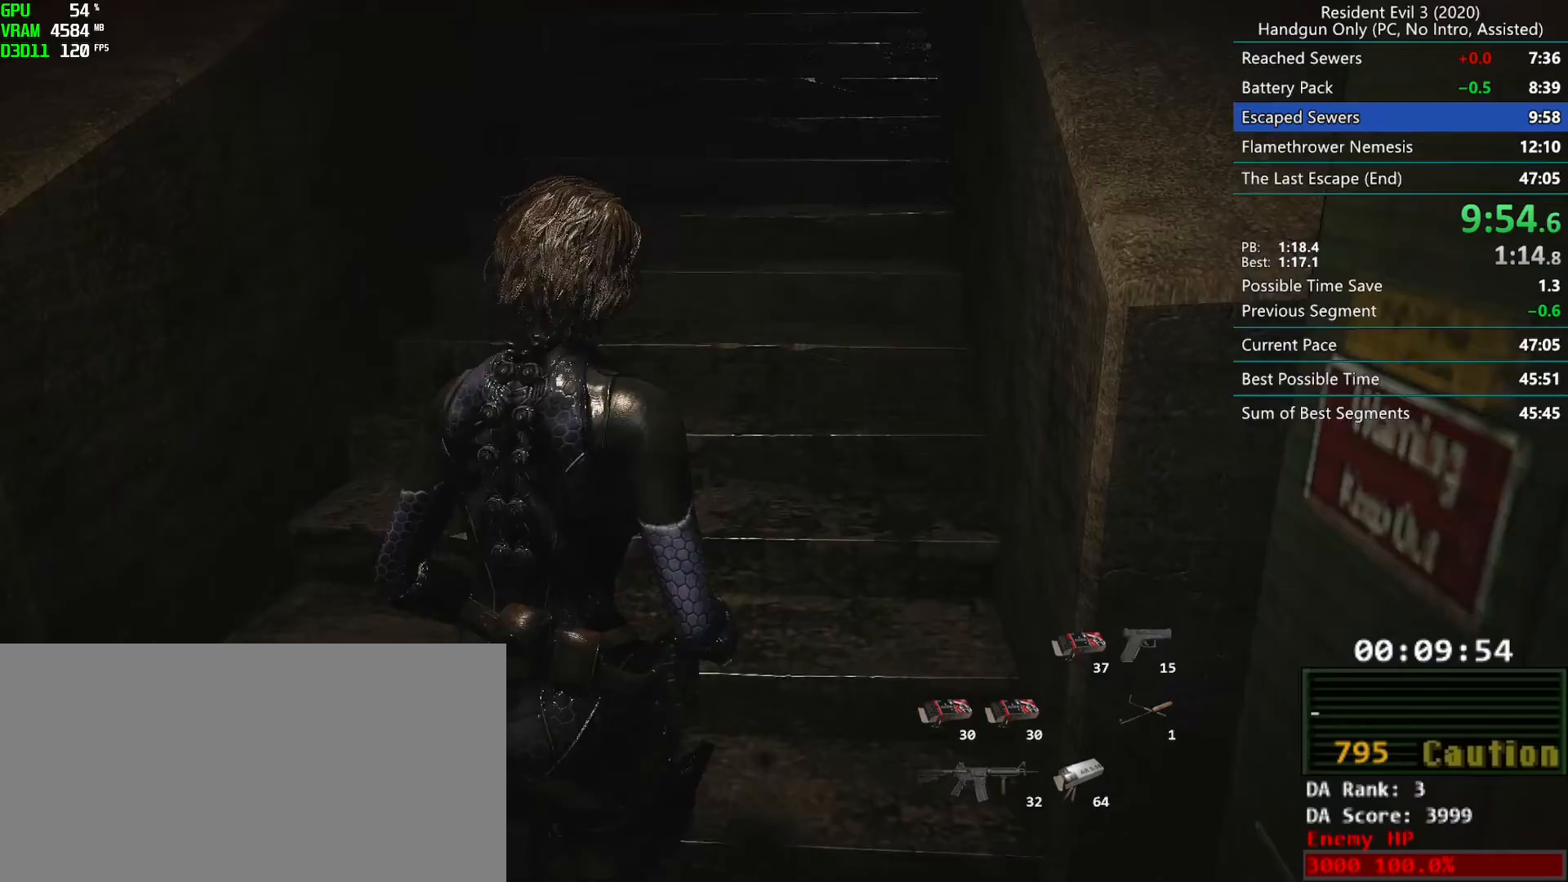
{"keys": ["r"], "mouse": [], "events": [[133, "mouse_left", "down"], [183, "mouse_left", "up"]]}
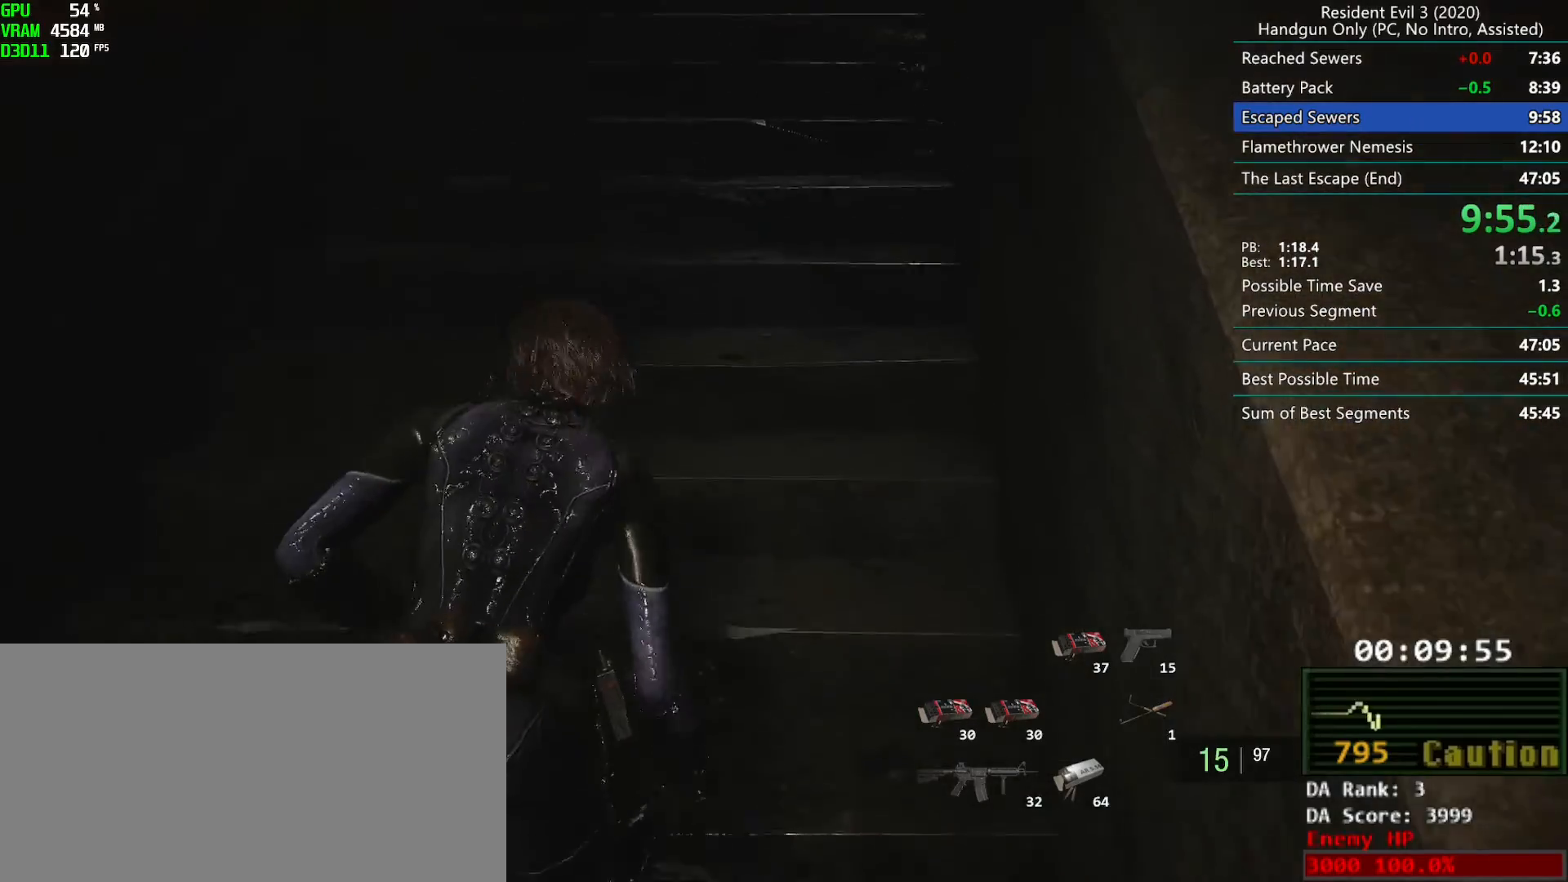
{"keys": ["r"], "mouse": []}
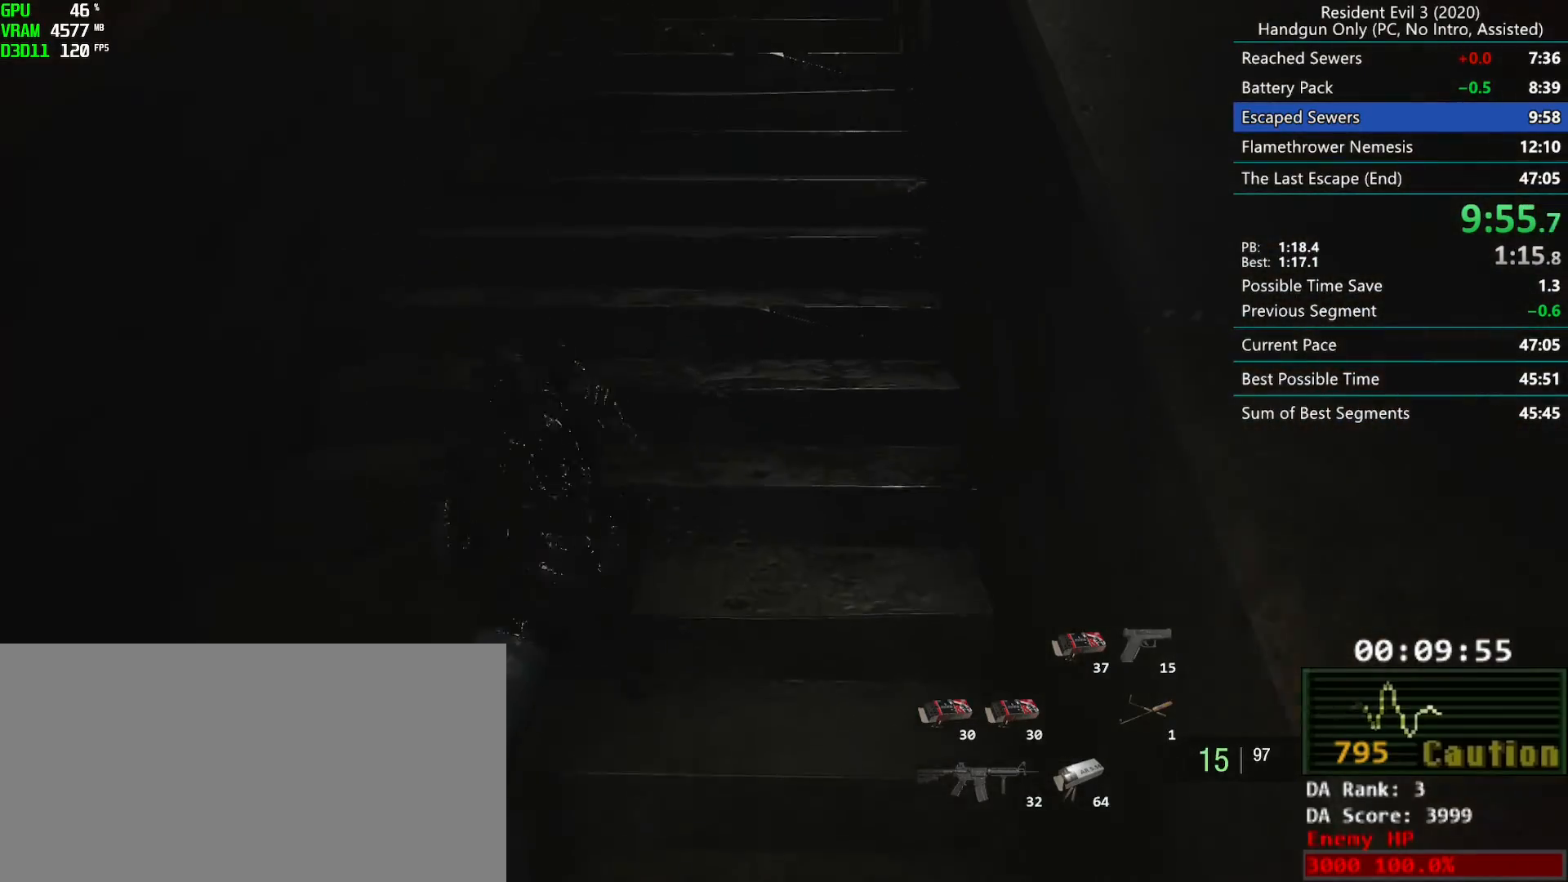
{"keys": ["r"], "mouse": [], "events": []}
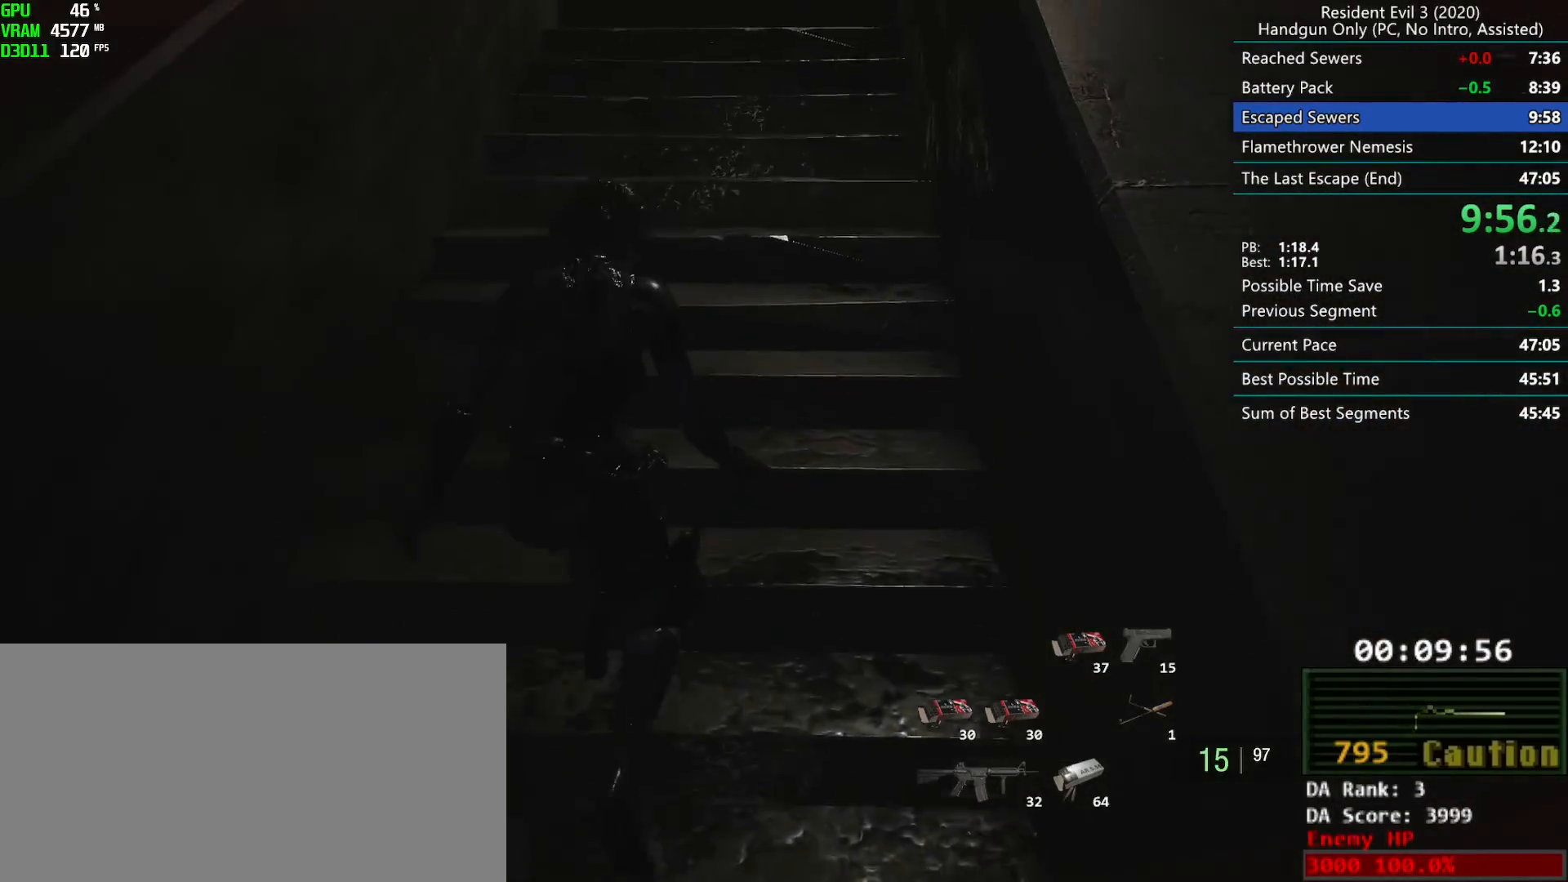
{"keys": ["r"], "mouse": [], "events": []}
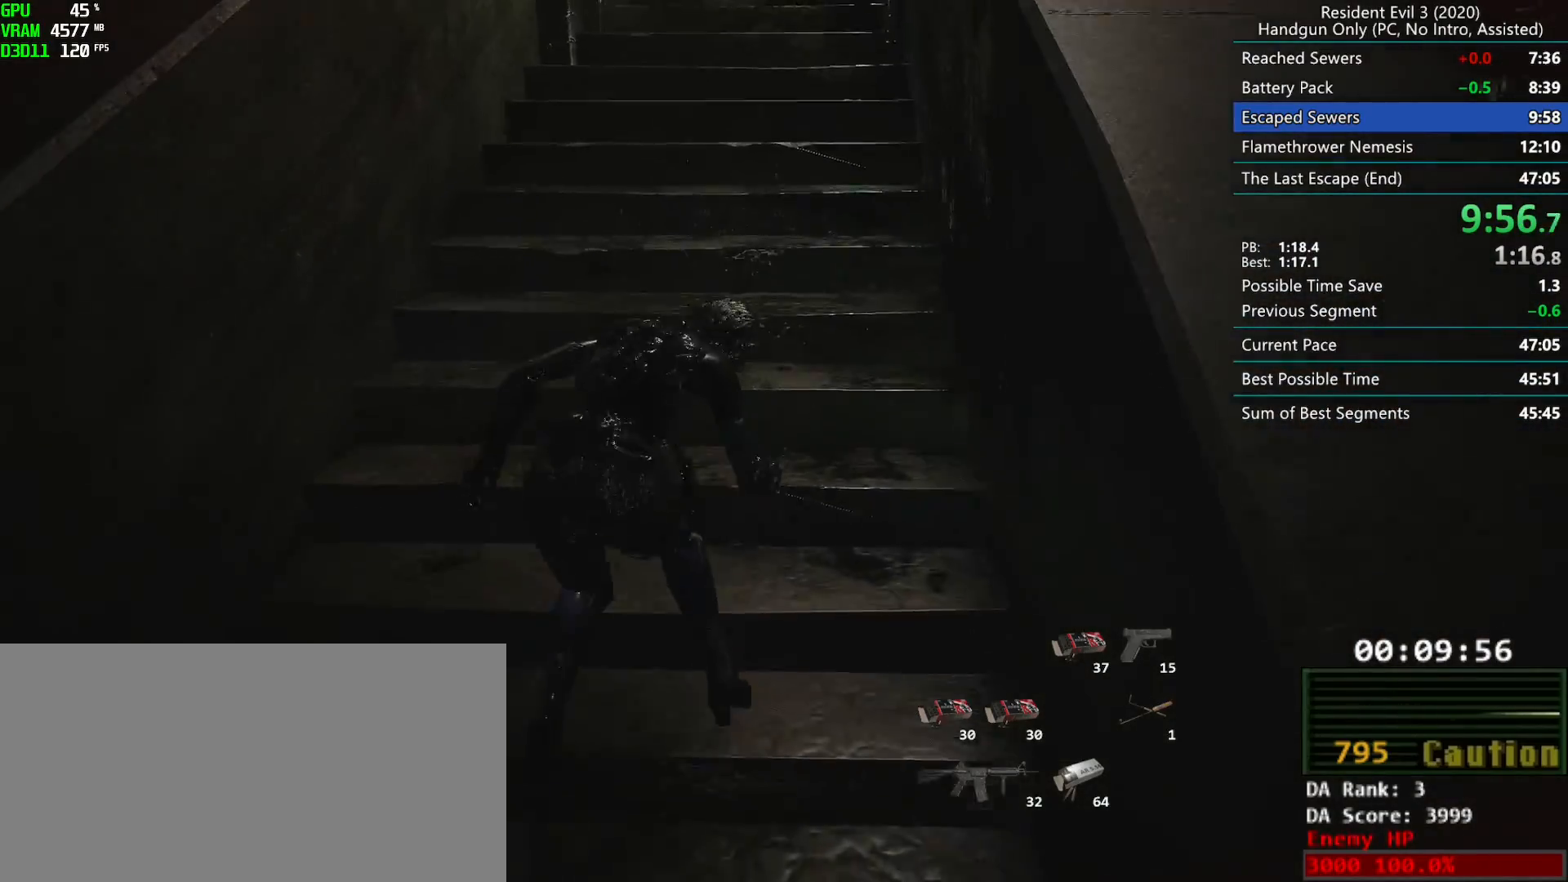
{"keys": ["r"], "mouse": [], "events": []}
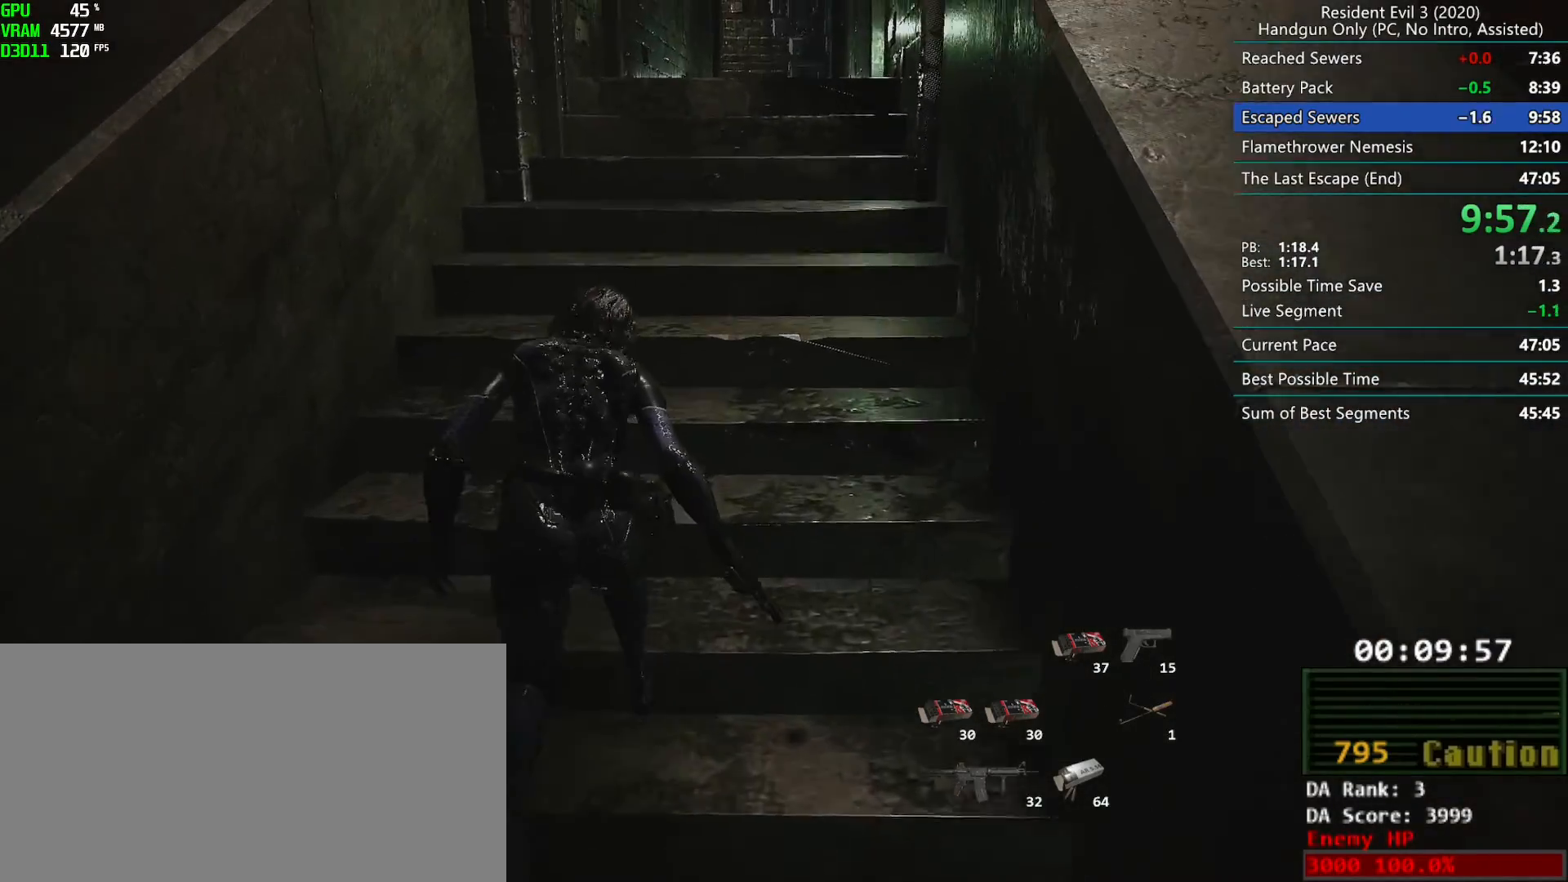
{"keys": ["r"], "mouse": []}
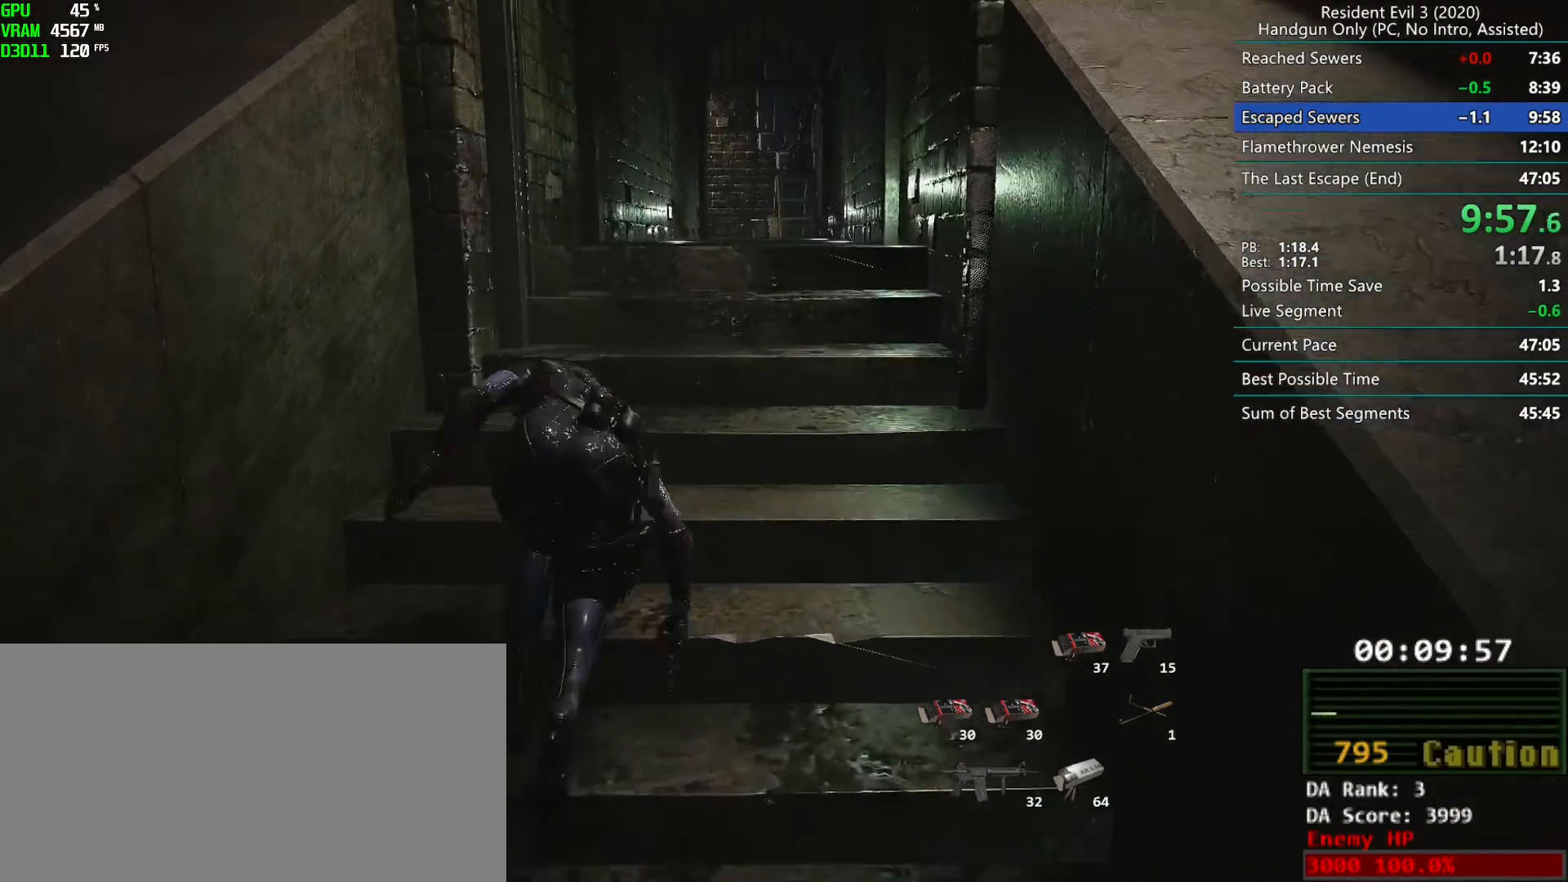
{"keys": ["r"], "mouse": [], "events": []}
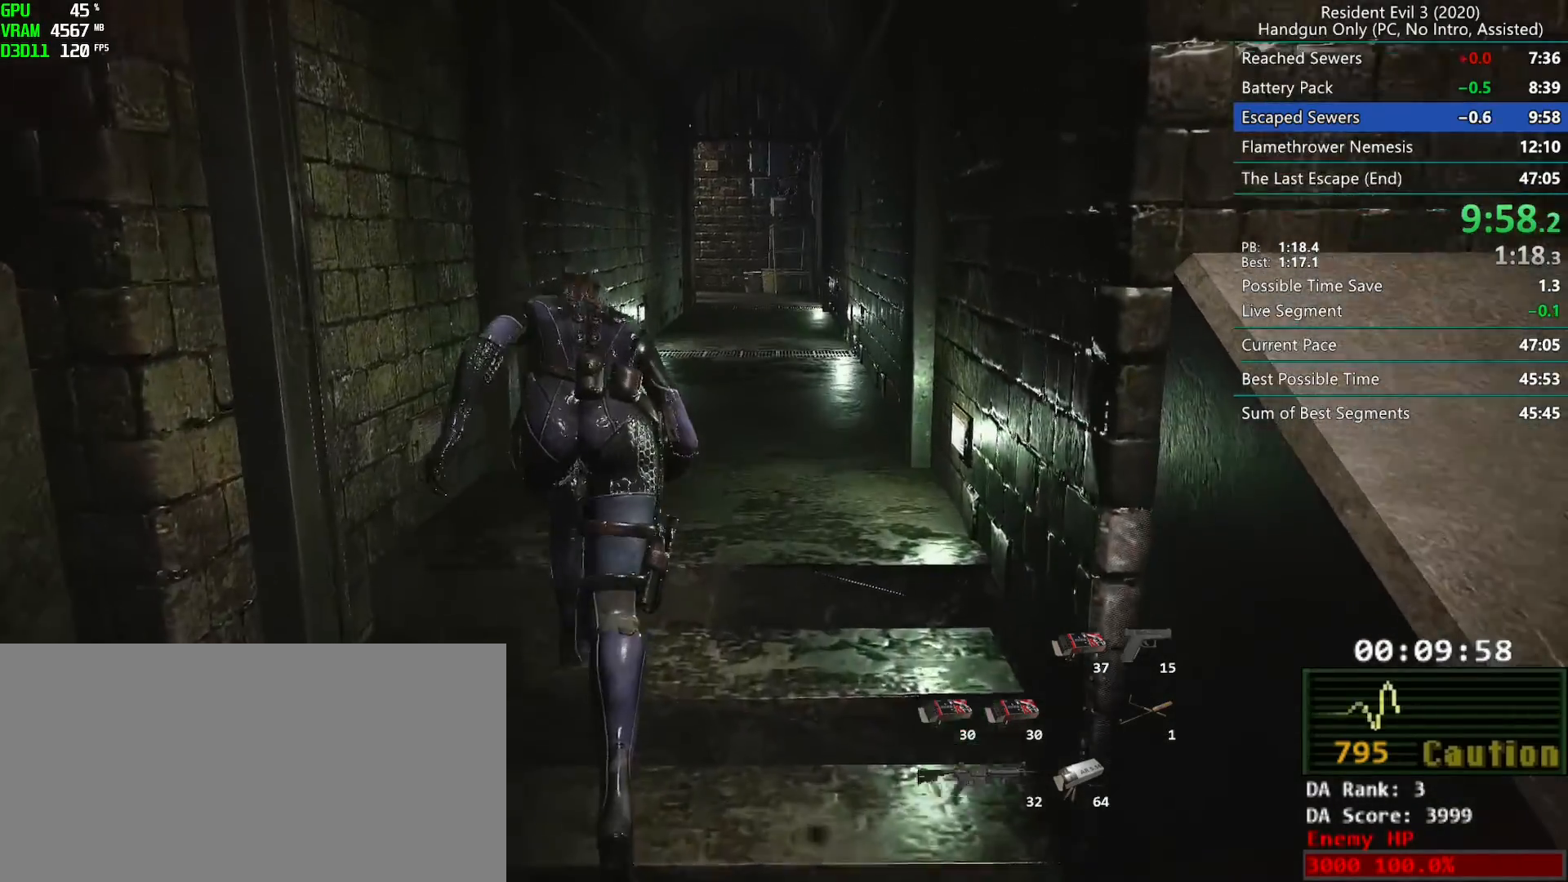
{"keys": ["r"], "mouse": [], "events": []}
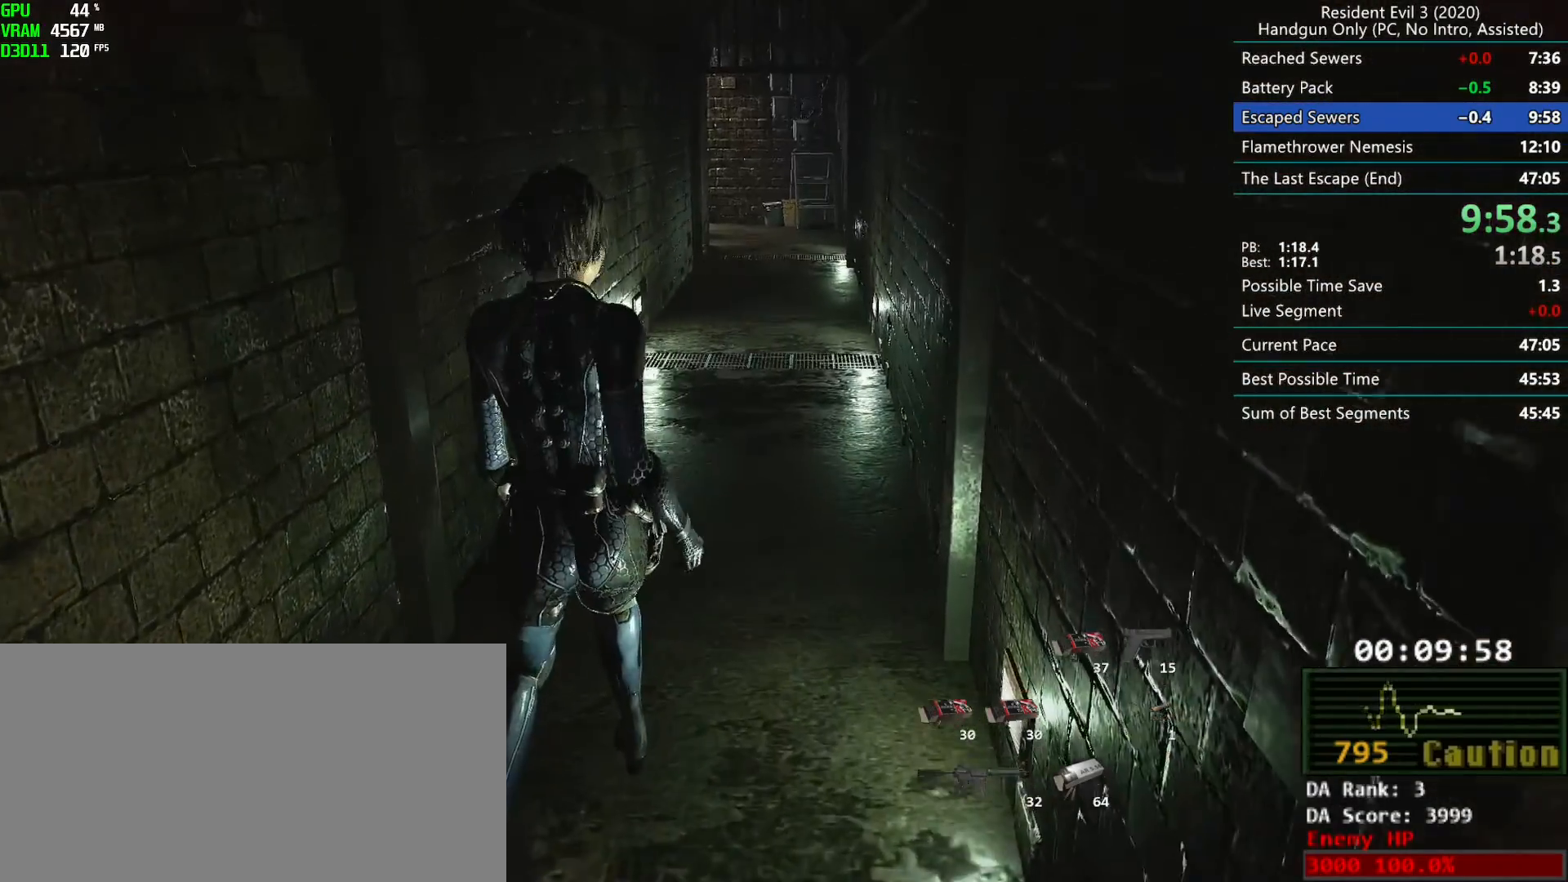
{"keys": ["r"], "mouse": [], "events": []}
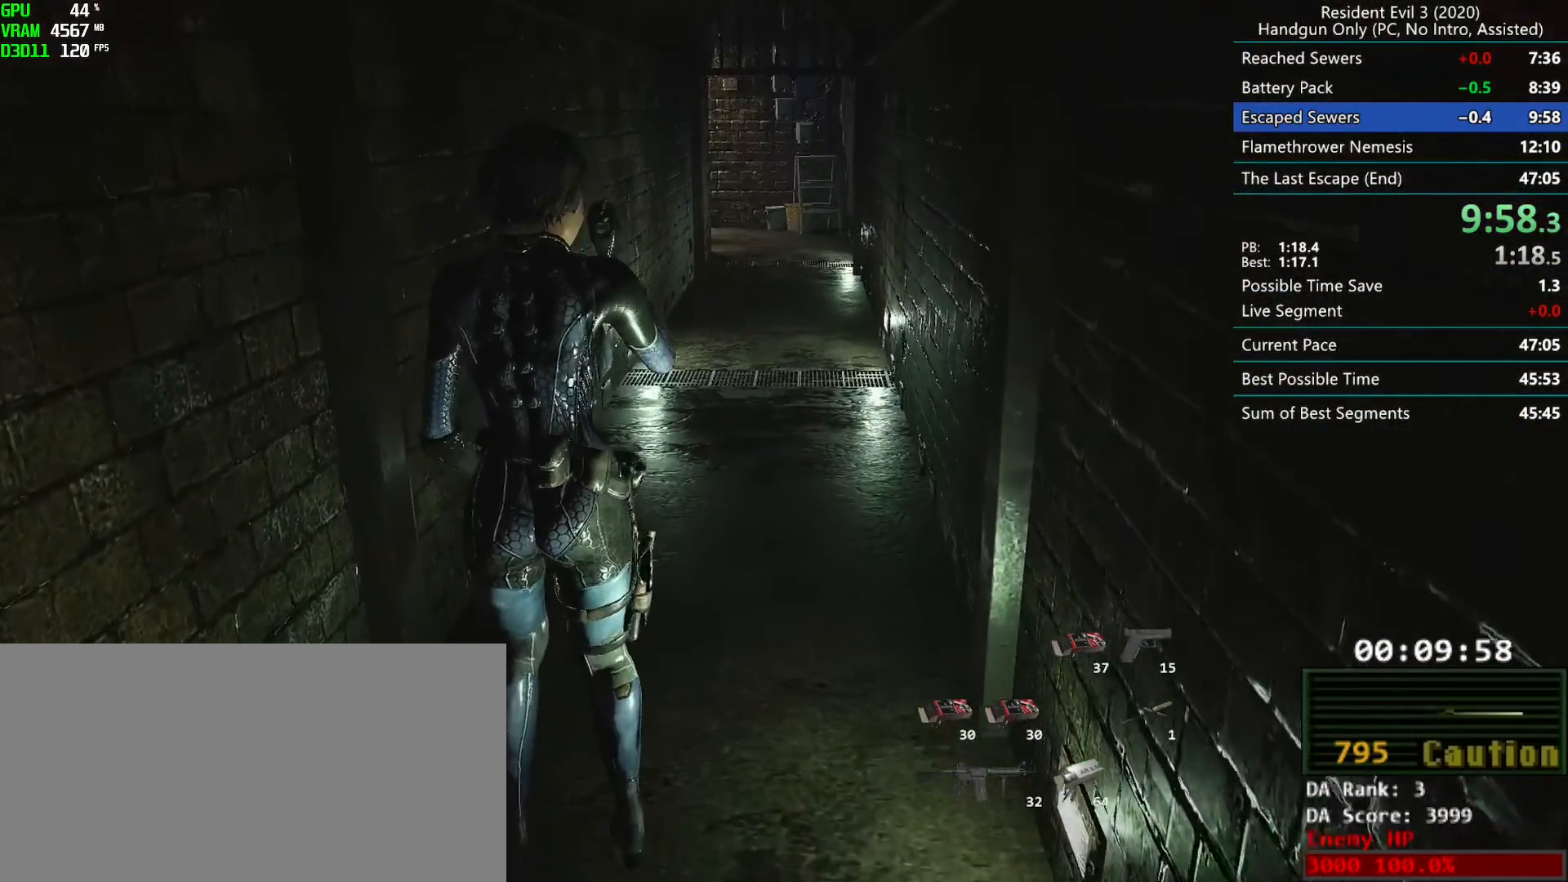
{"keys": ["r"], "mouse": [], "events": []}
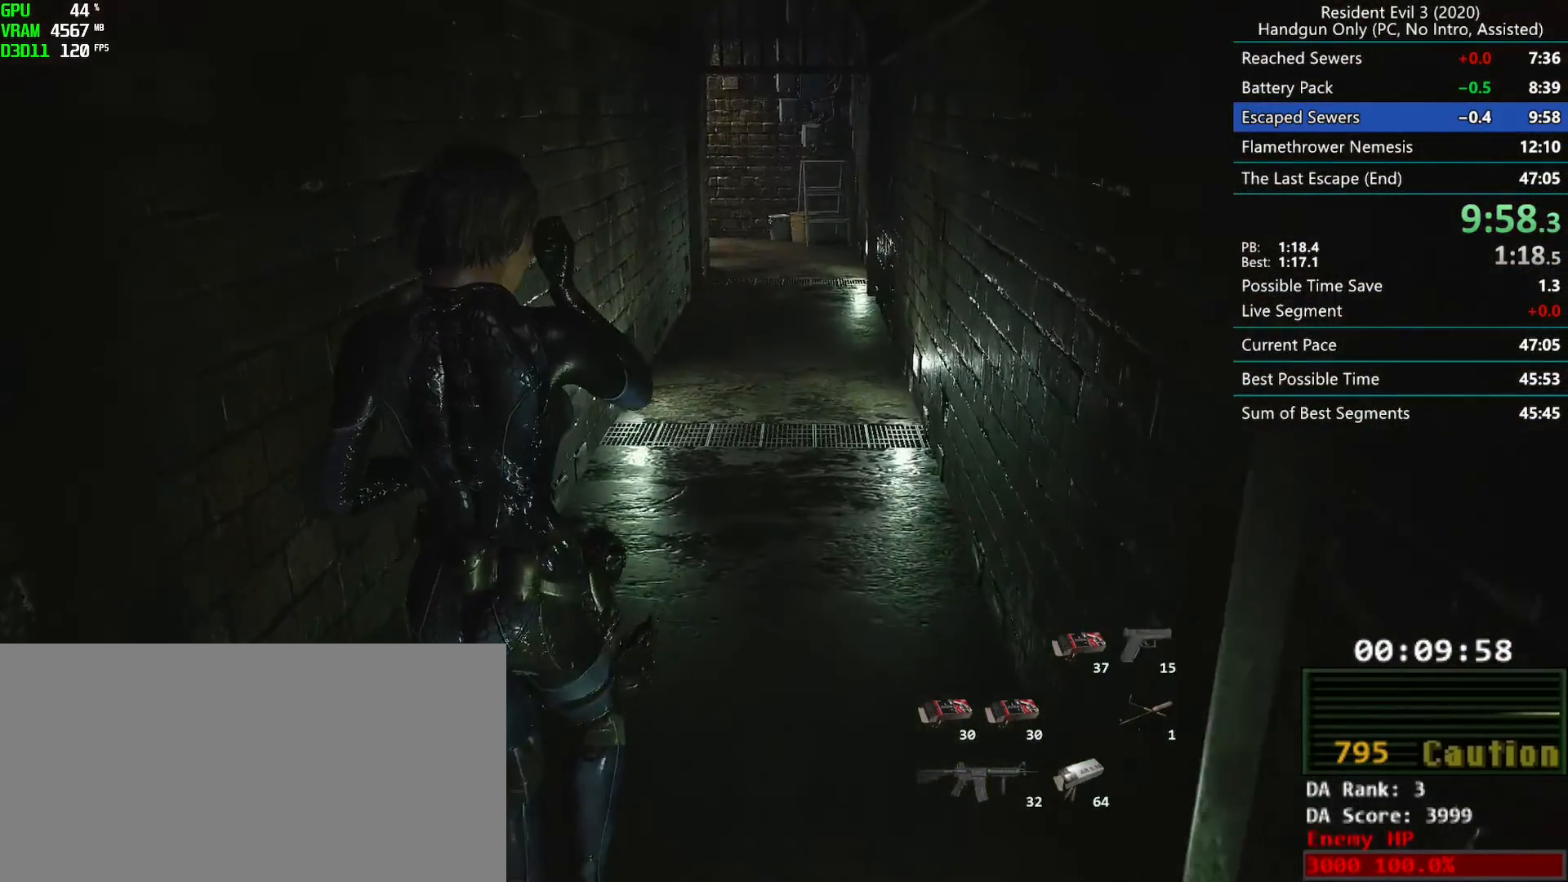
{"keys": ["r"], "mouse": [], "events": []}
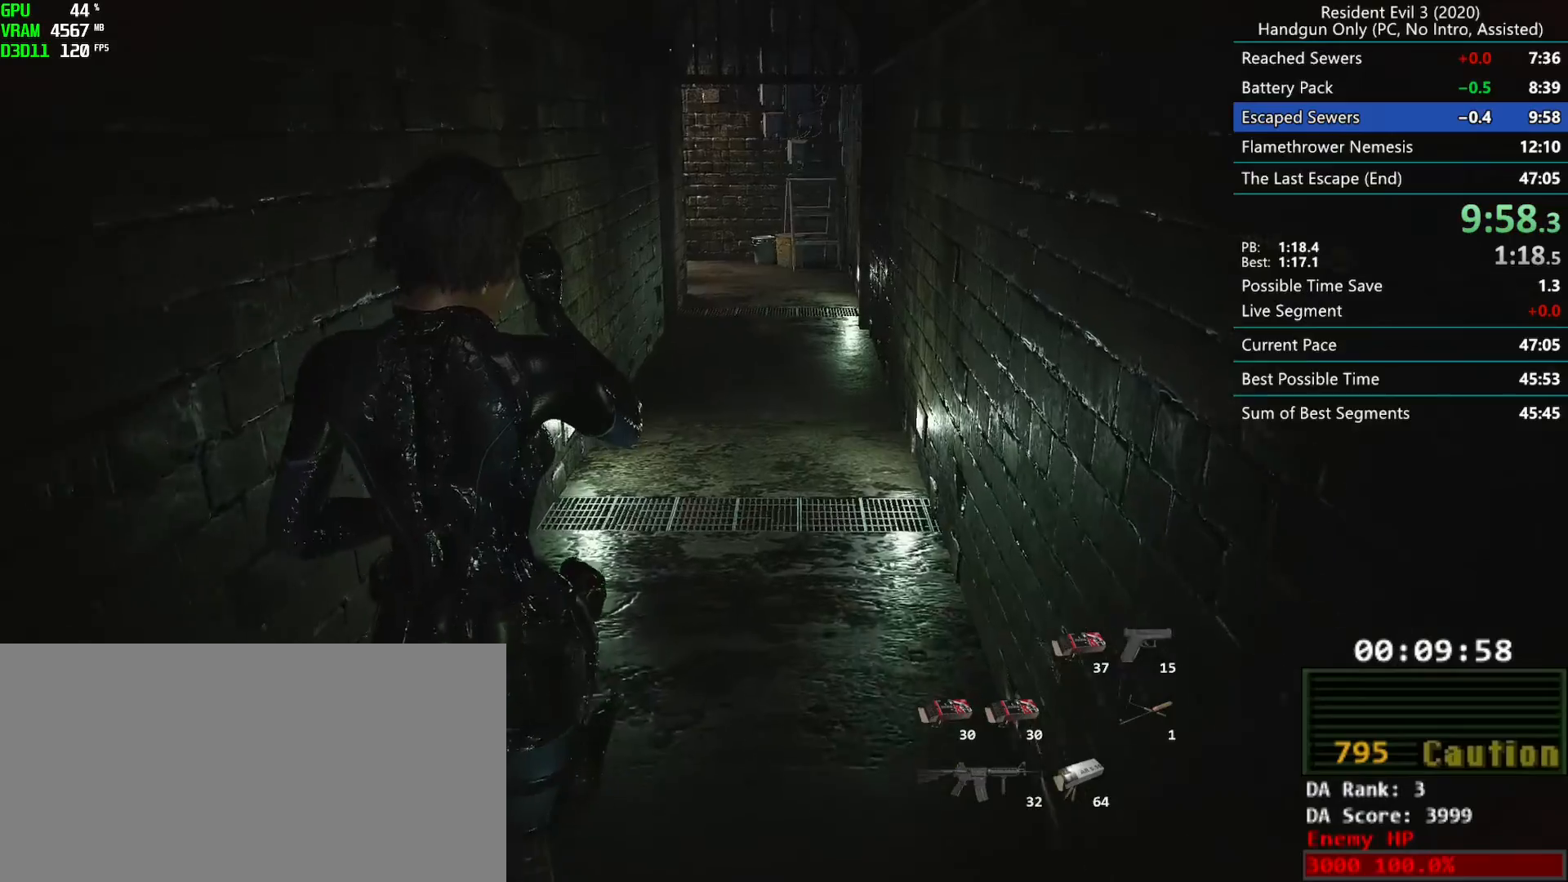
{"keys": ["r"], "mouse": [], "events": []}
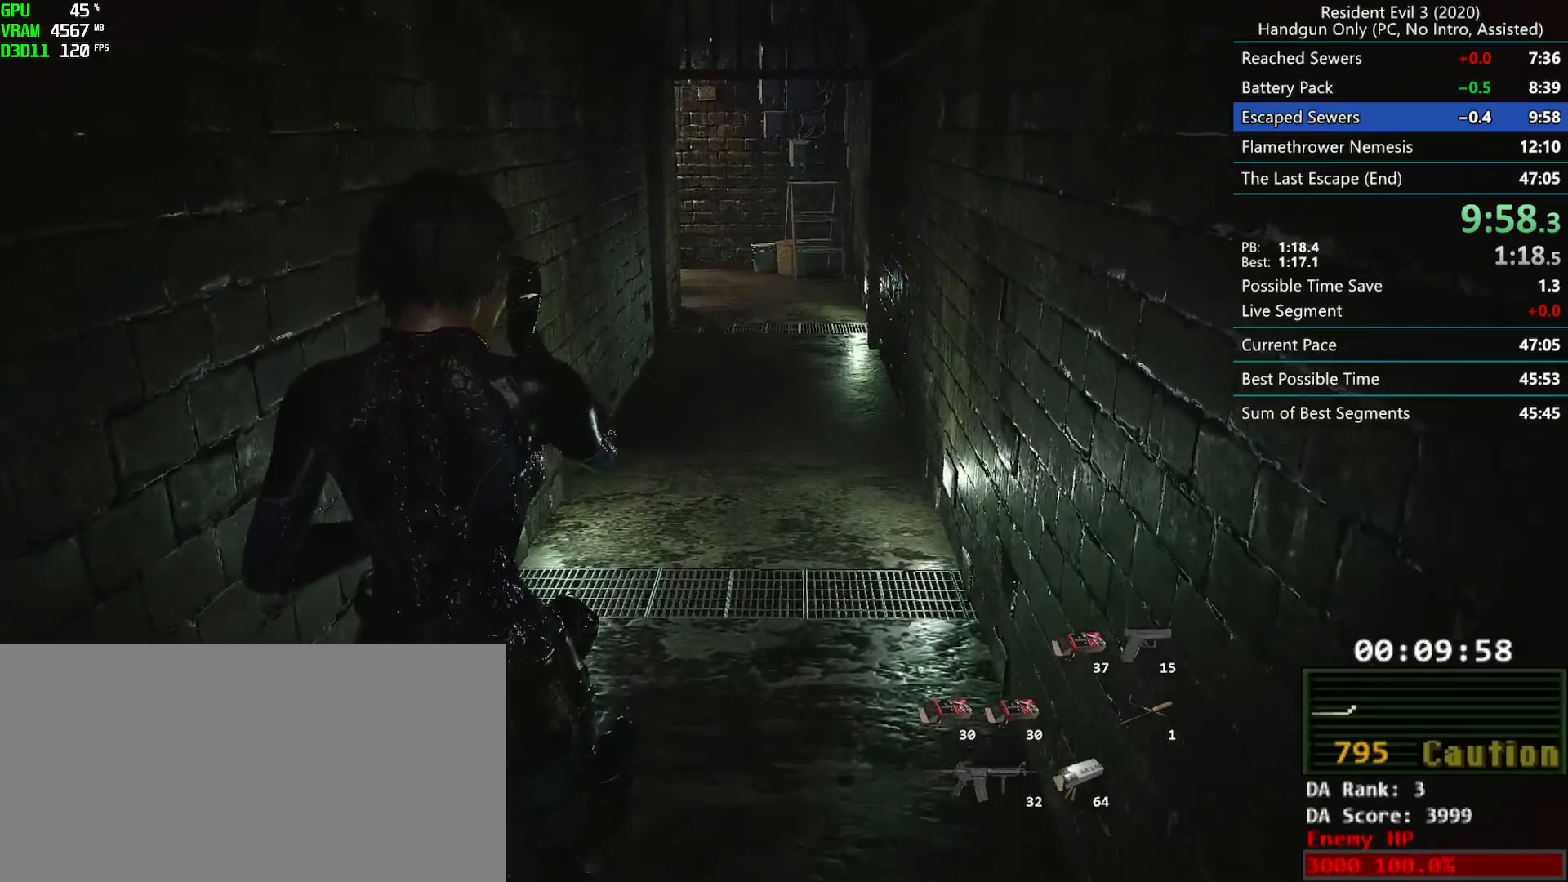
{"keys": ["r"], "mouse": [], "events": []}
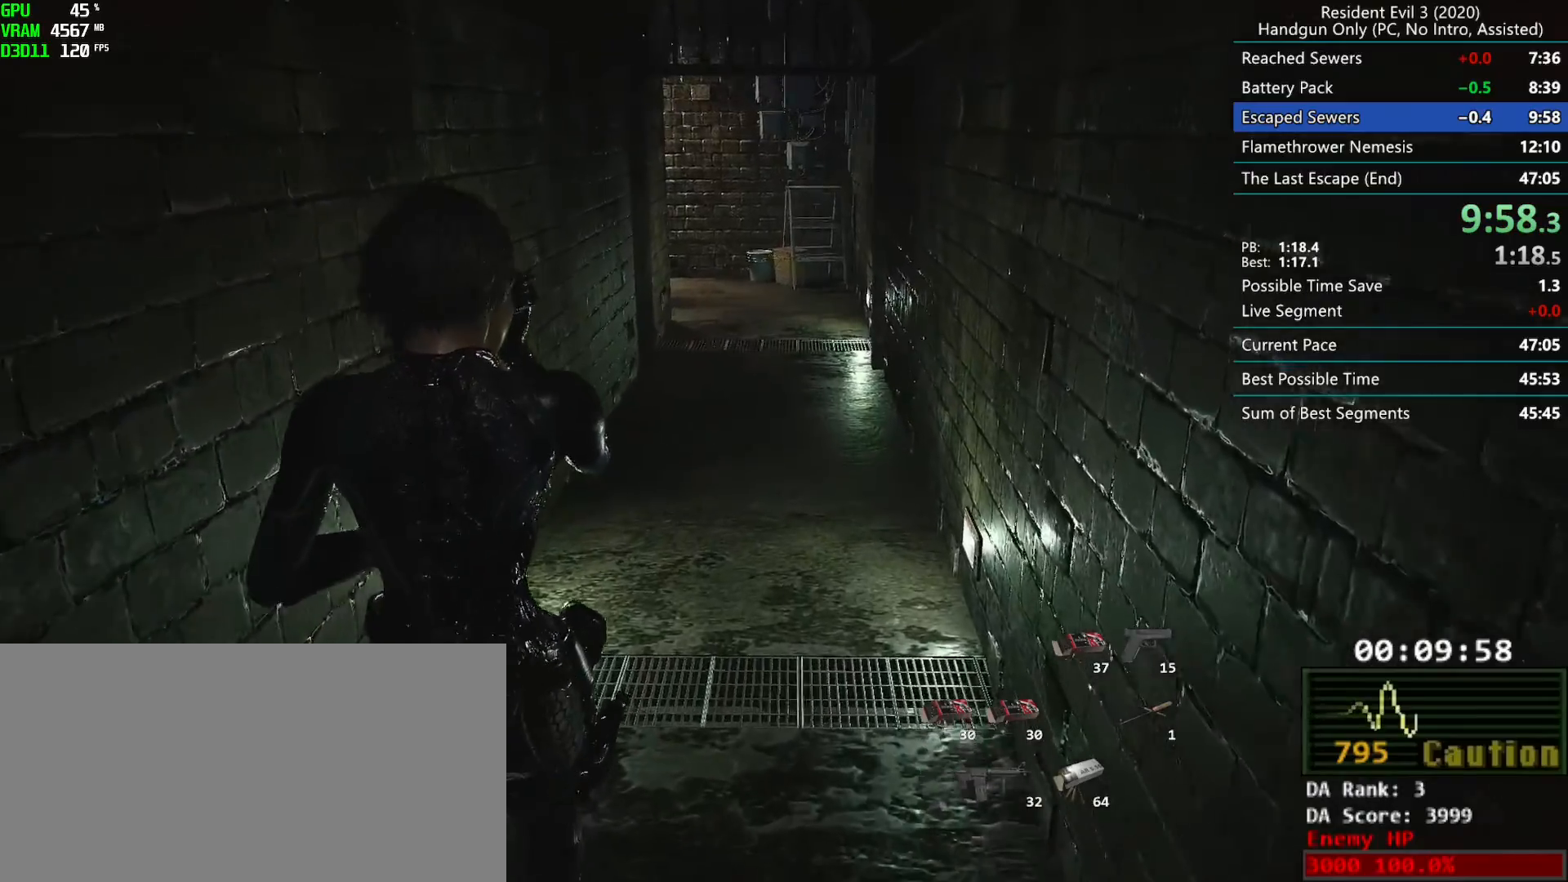
{"keys": ["r"], "mouse": [], "events": []}
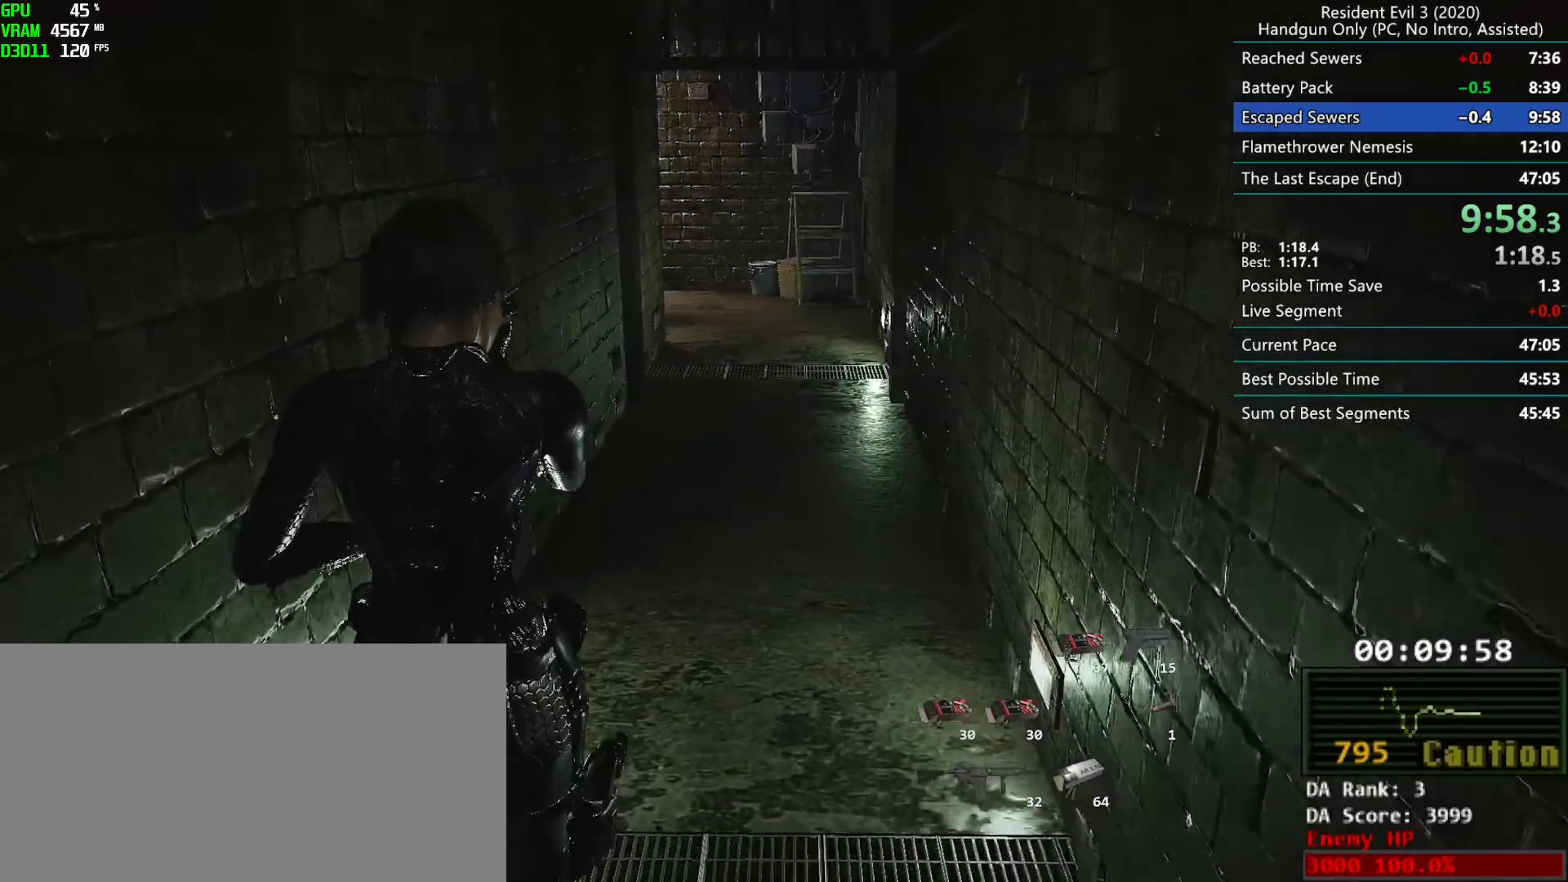
{"keys": ["r"], "mouse": [], "events": []}
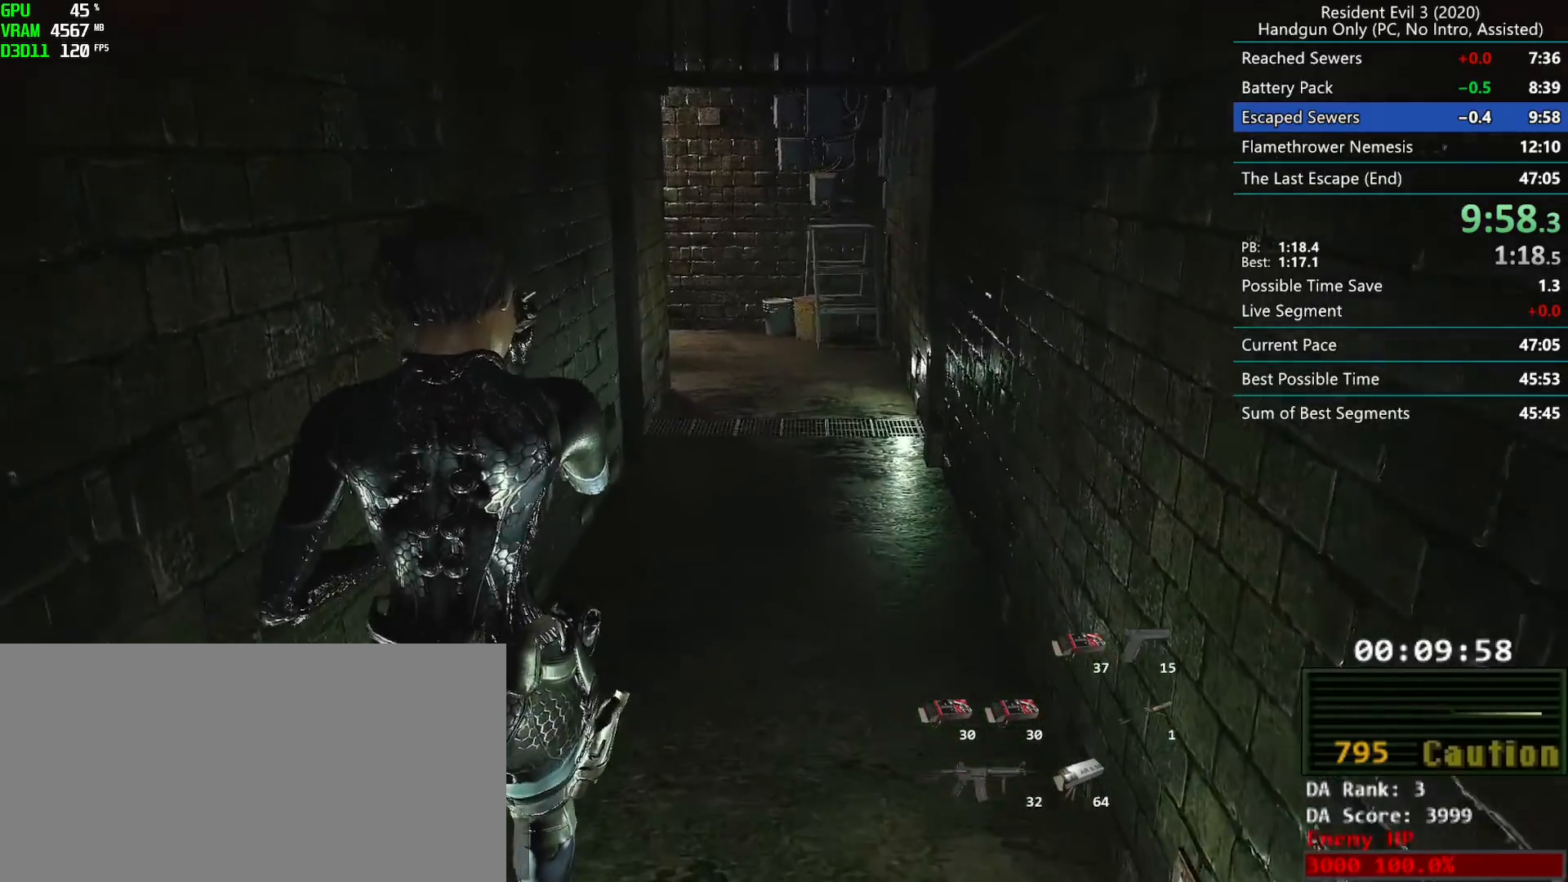
{"keys": ["r"], "mouse": [], "events": []}
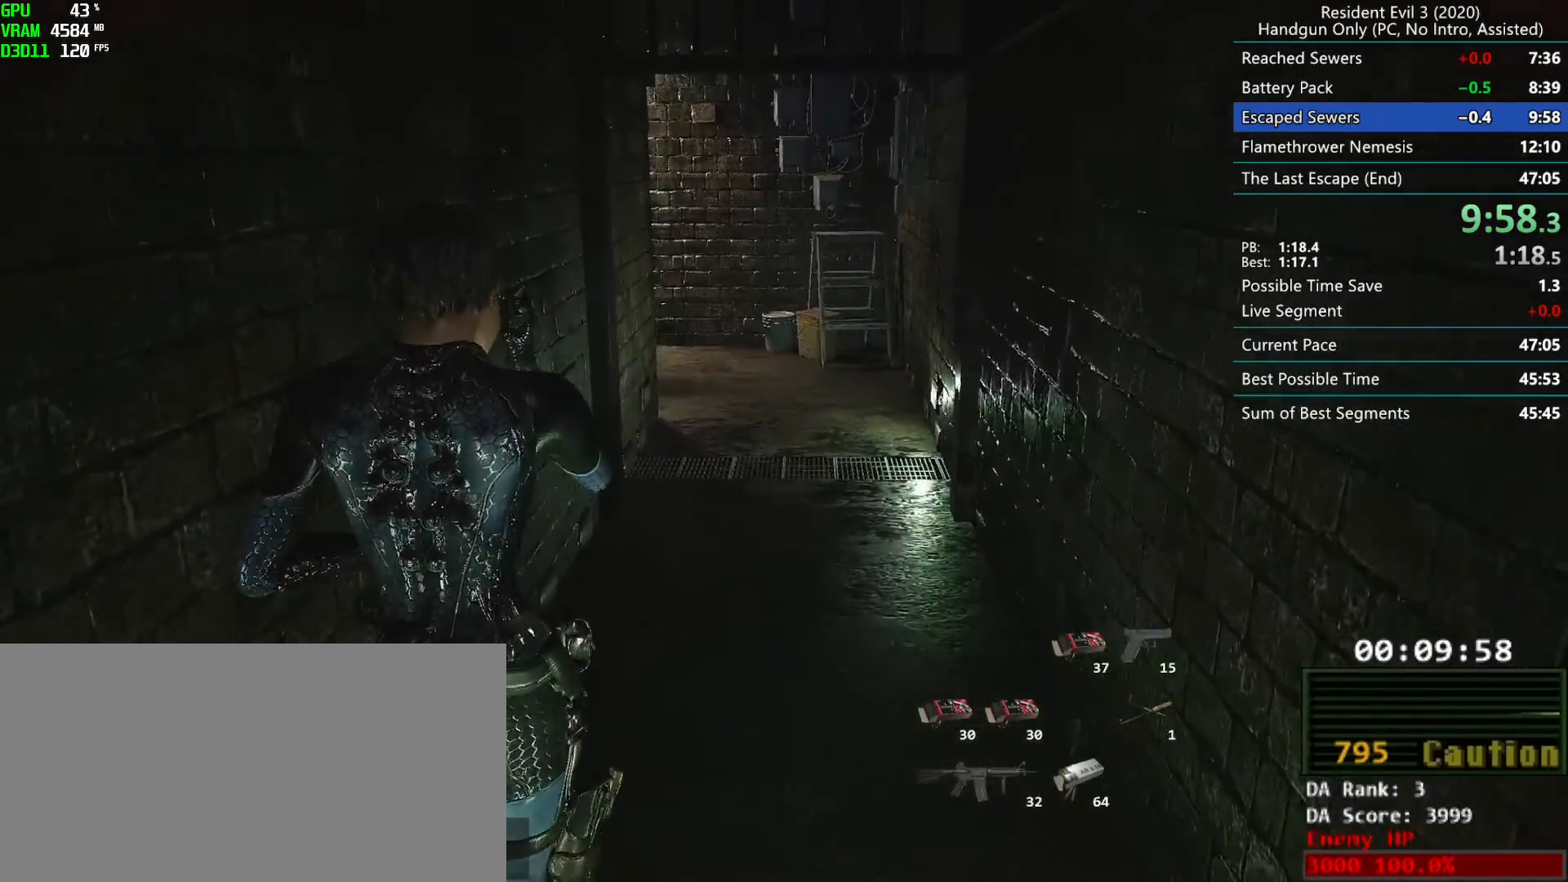
{"keys": ["r"], "mouse": [], "events": []}
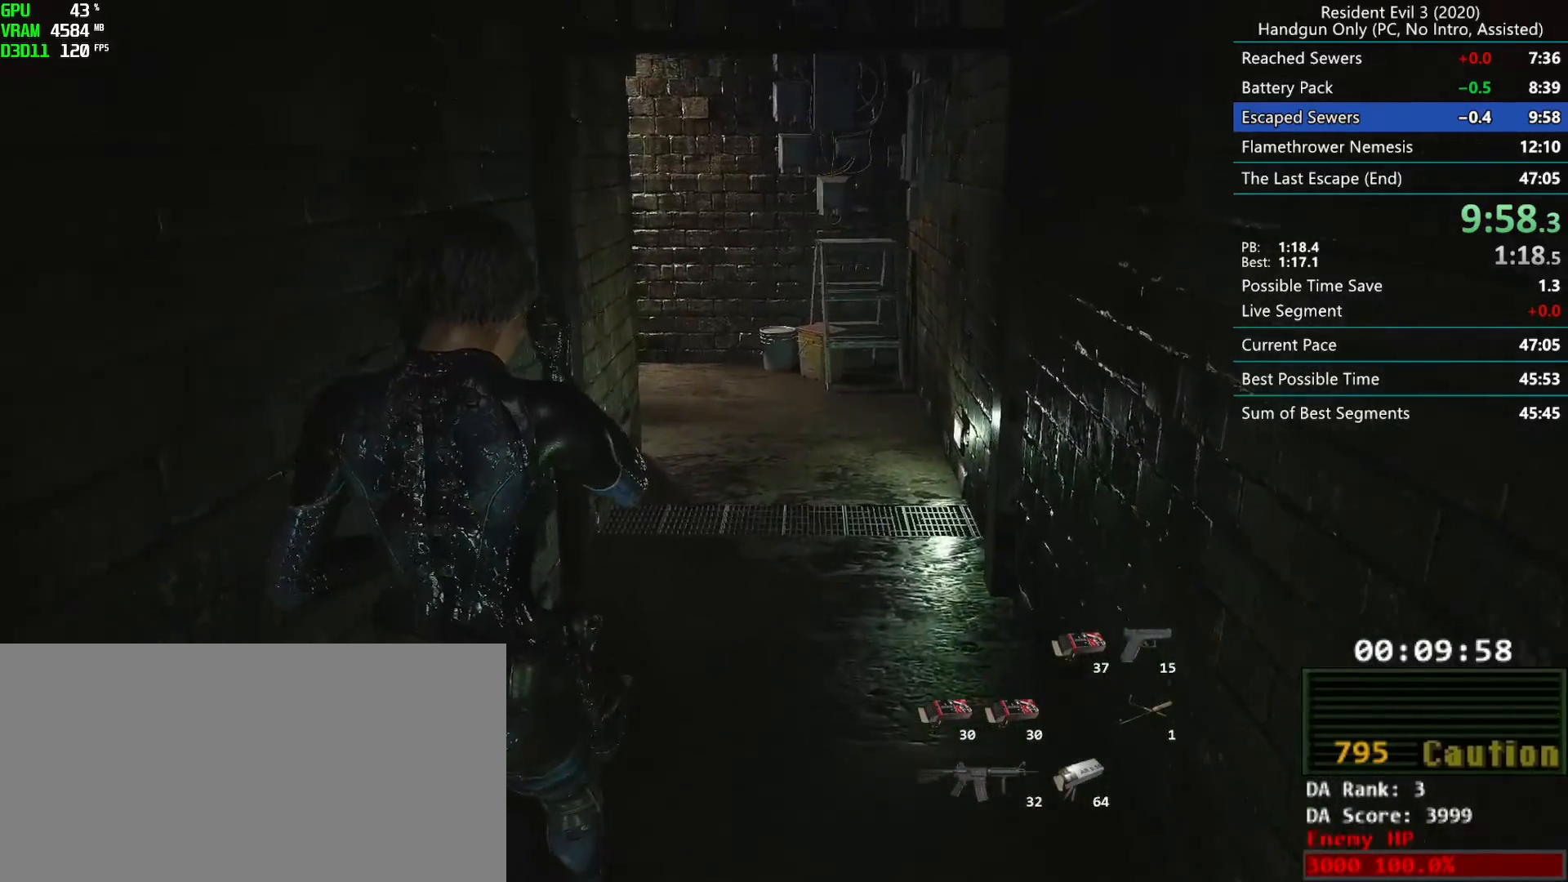
{"keys": ["r"], "mouse": [], "events": []}
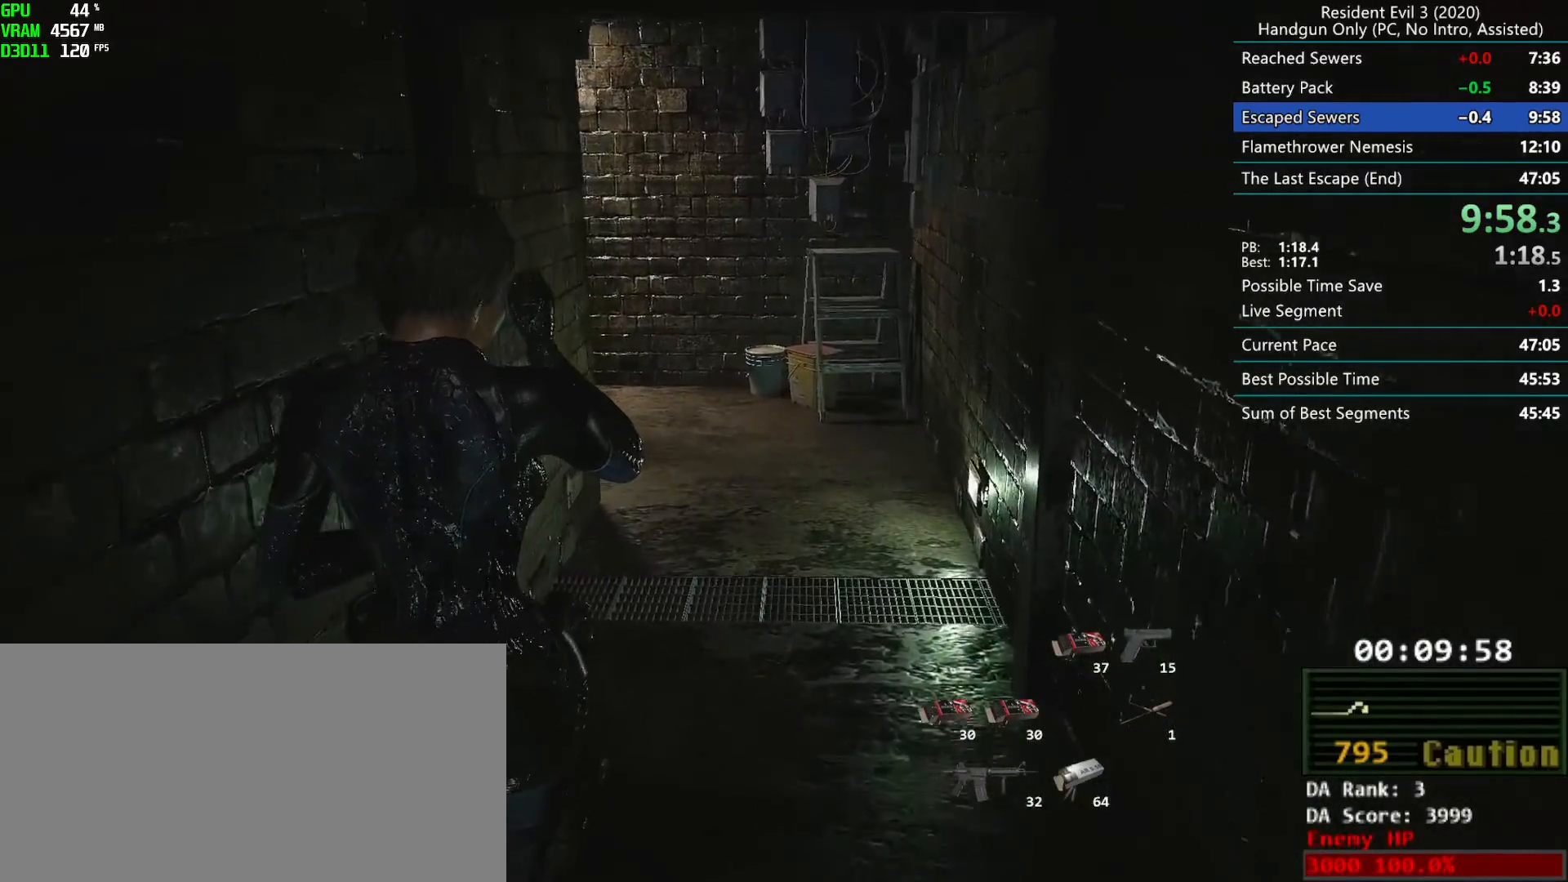
{"keys": ["r"], "mouse": [], "events": []}
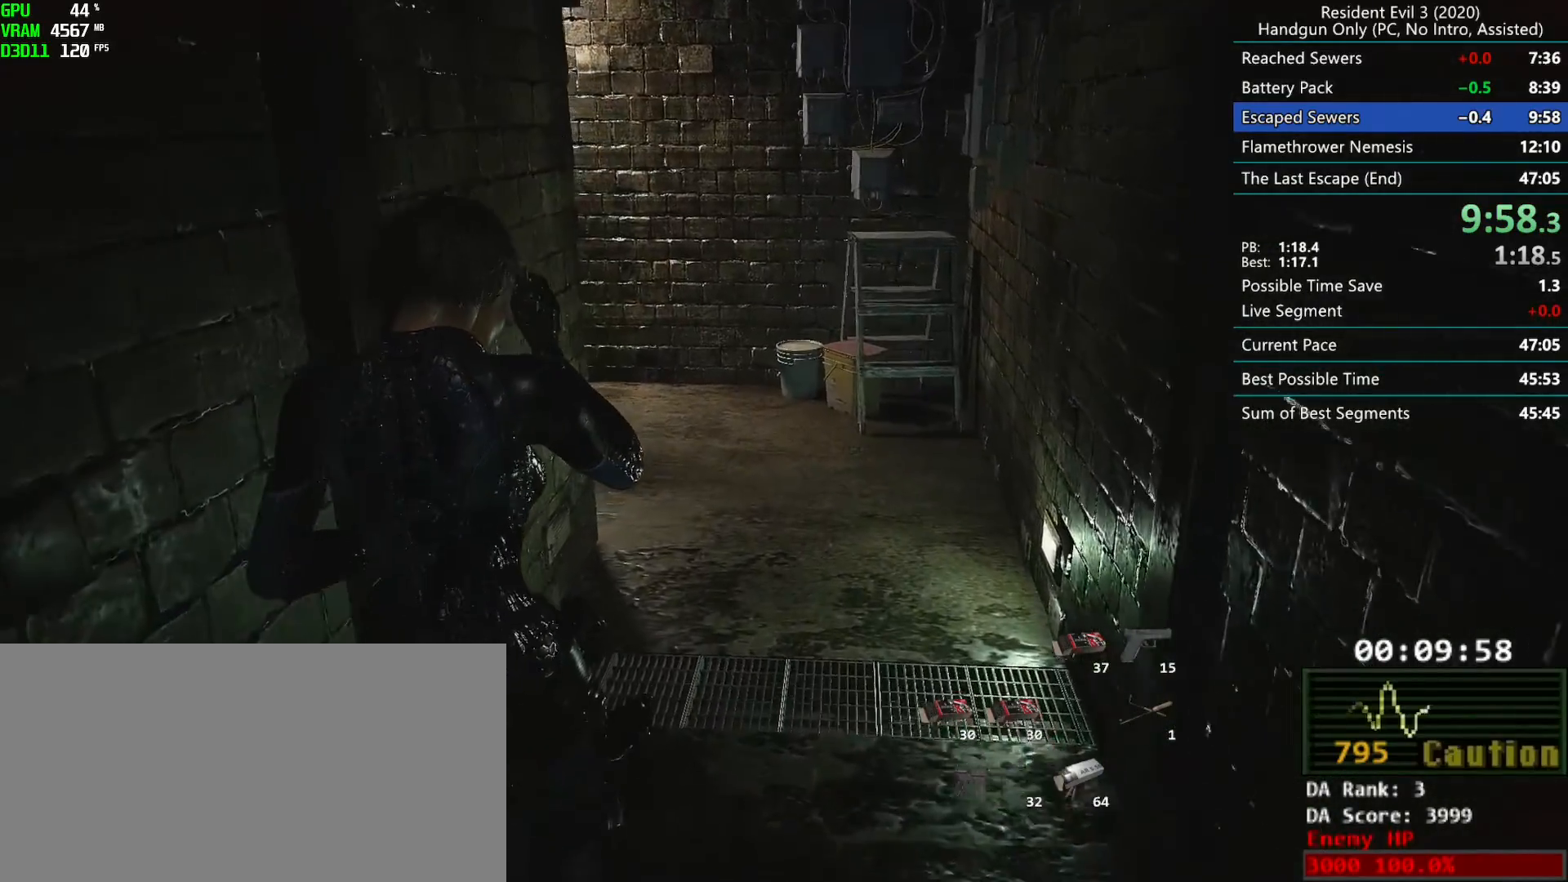
{"keys": ["r"], "mouse": [], "events": []}
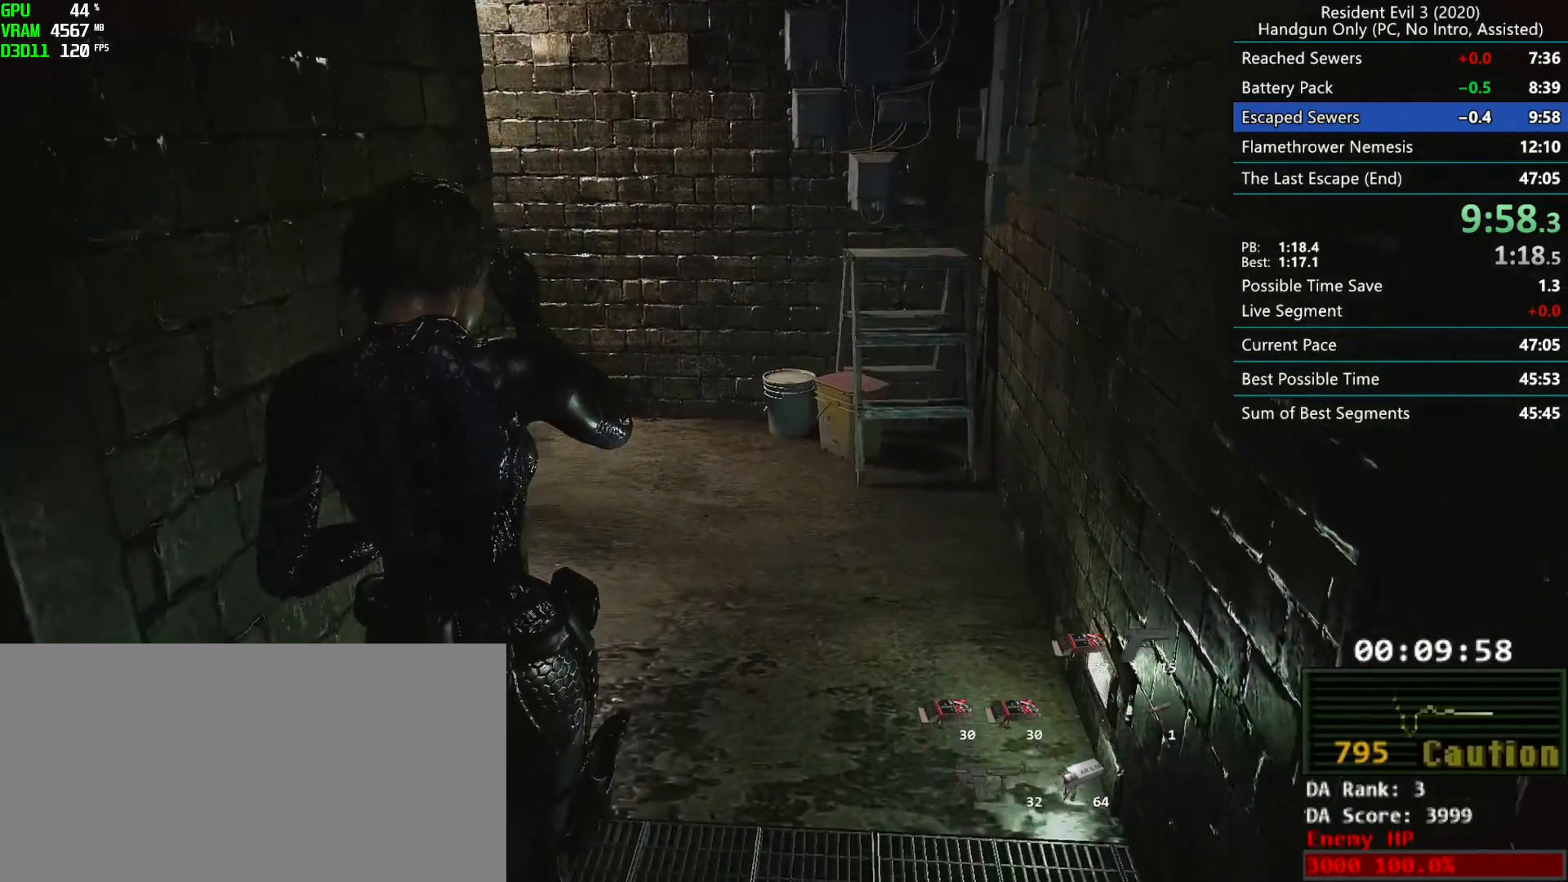
{"keys": ["r"], "mouse": [], "events": []}
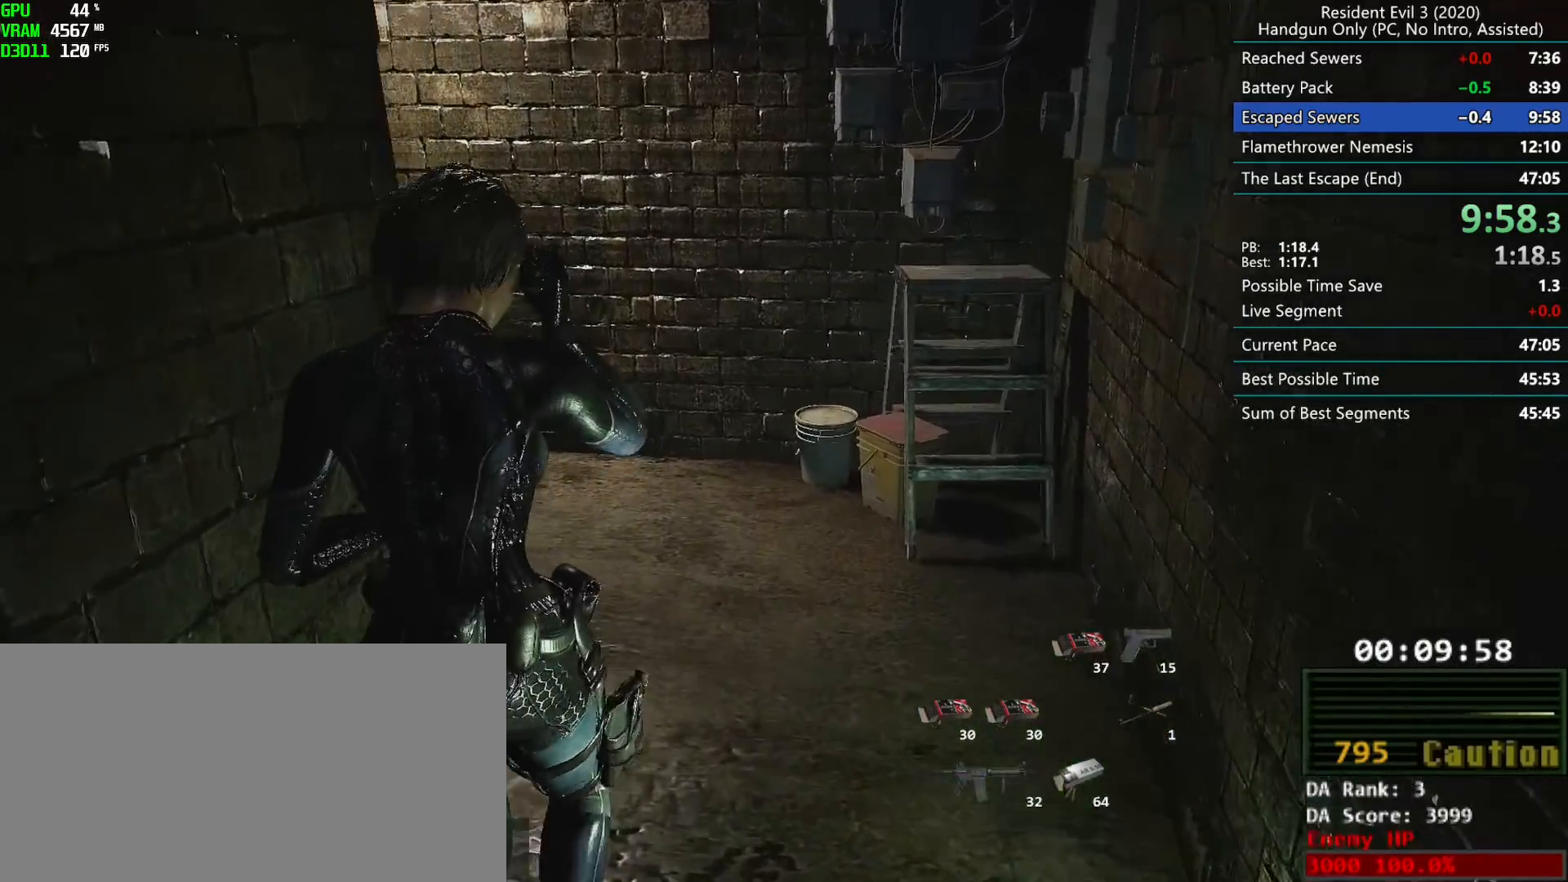
{"keys": ["r"], "mouse": [], "events": []}
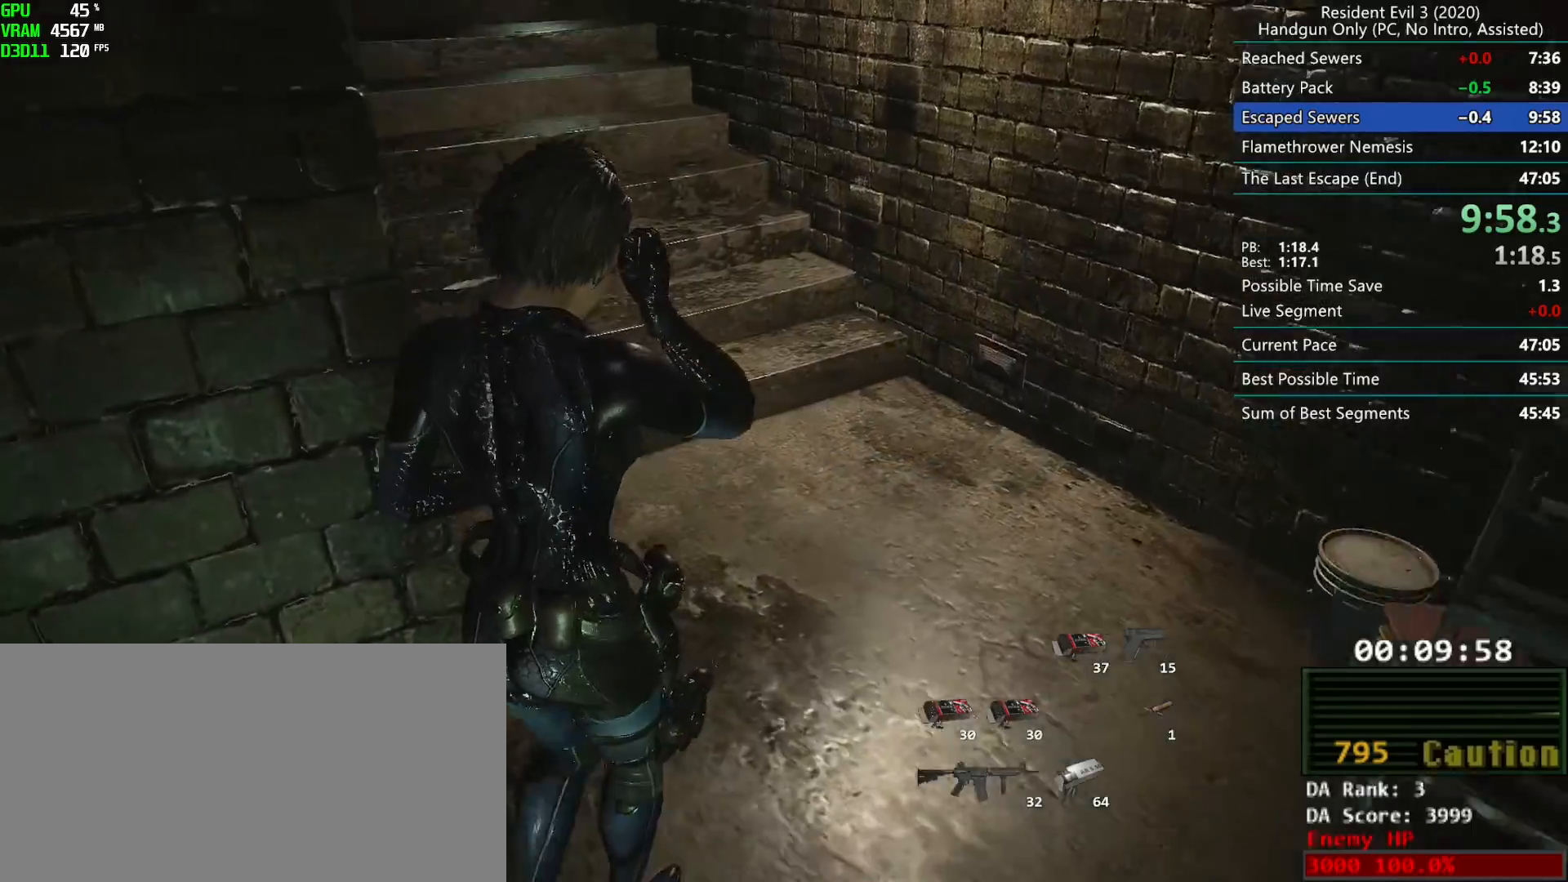
{"keys": ["r"], "mouse": [], "events": []}
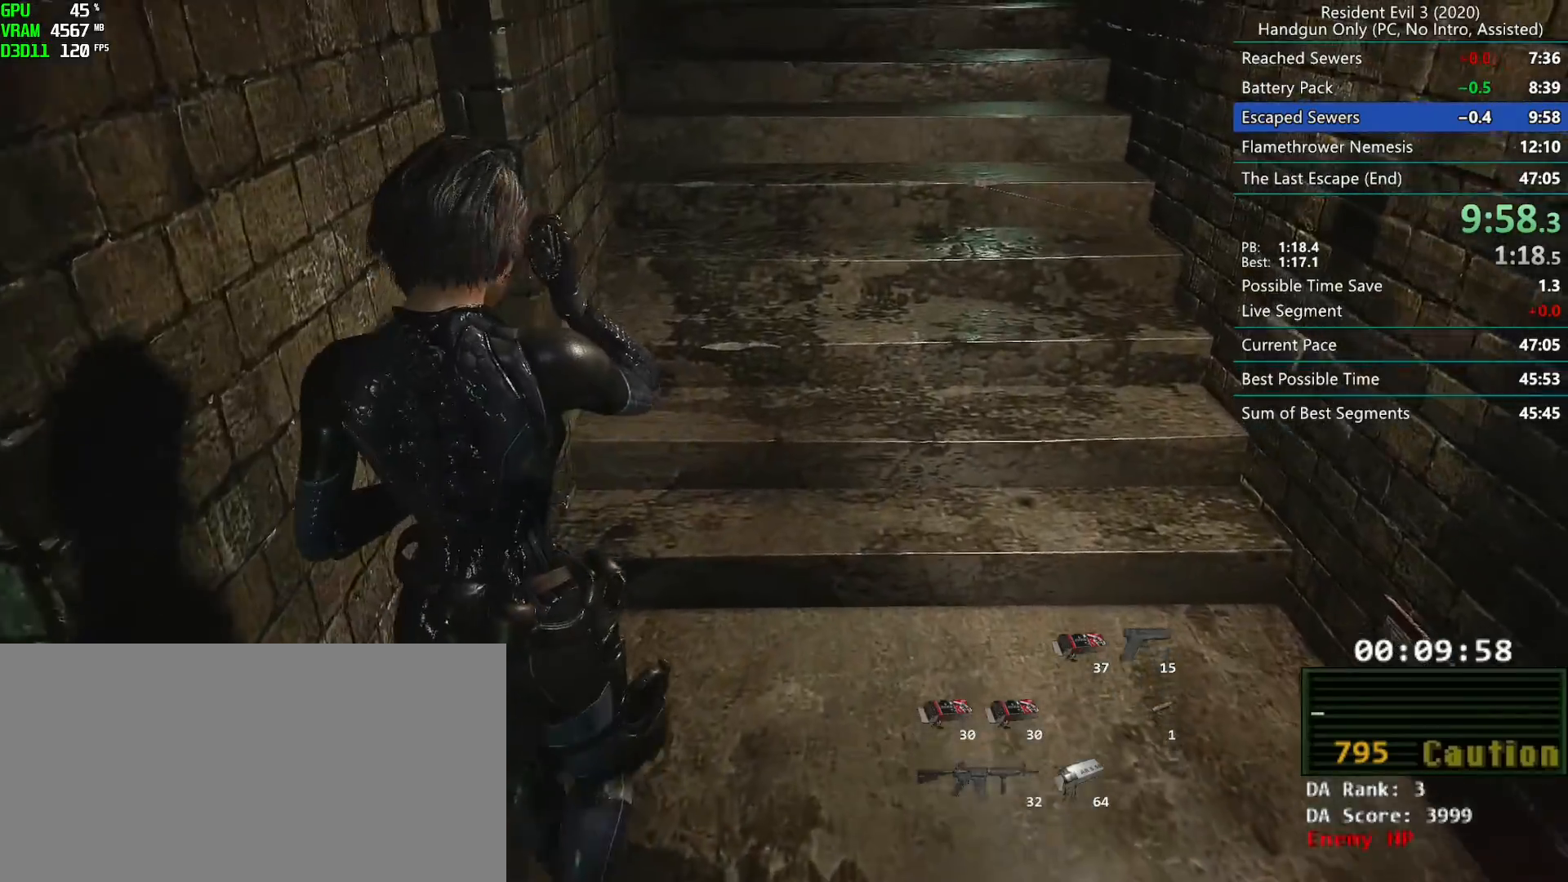
{"keys": ["r"], "mouse": [], "events": []}